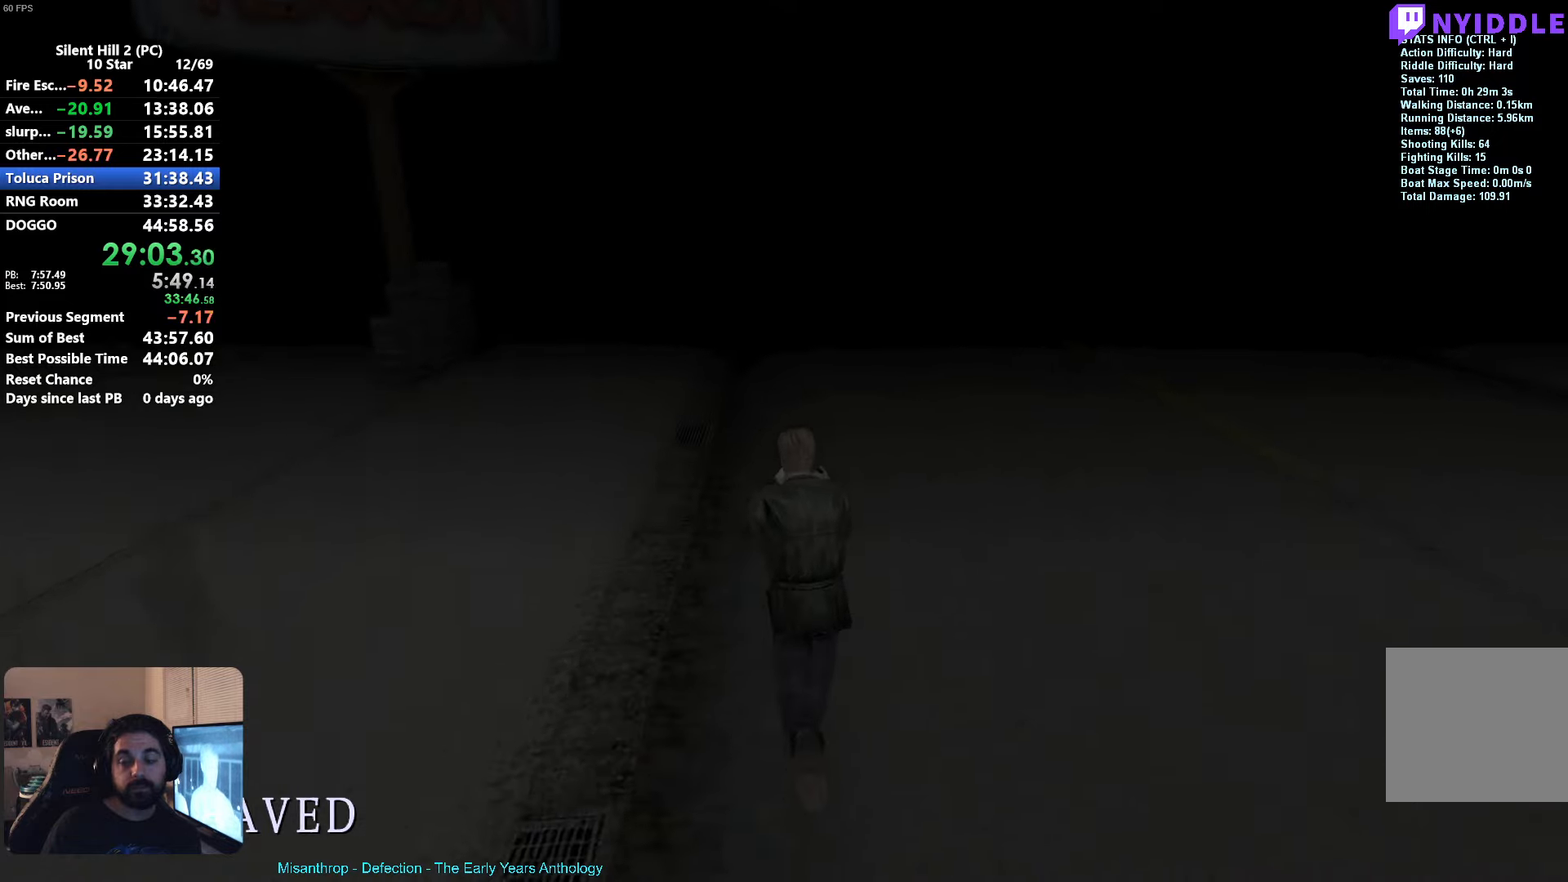
Gameplay with a controller (Xbox layout); each line is a JSON object with the inputs held at the frame after it. "events" lists button and stick changes between this image and that frame as [ms after this image, input, new state], when the widget could be followed in between. Not read: right_stick.
{"buttons": ["R2"], "left_stick": "up", "events": [[483, "X", "up"]]}
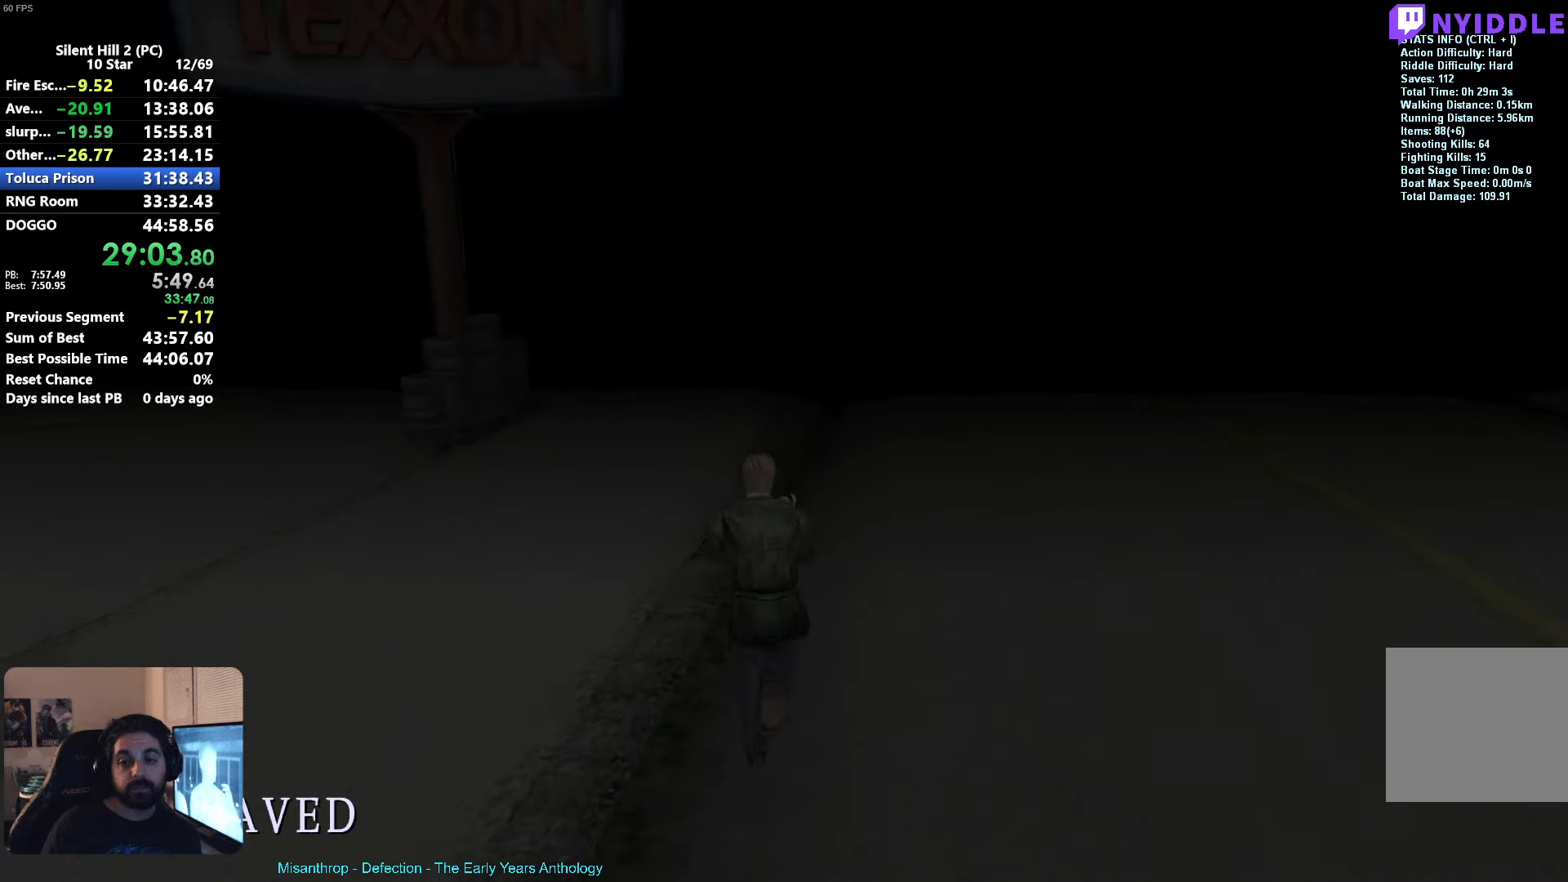
{"buttons": ["X", "R2"], "left_stick": "up", "events": [[383, "X", "down"]]}
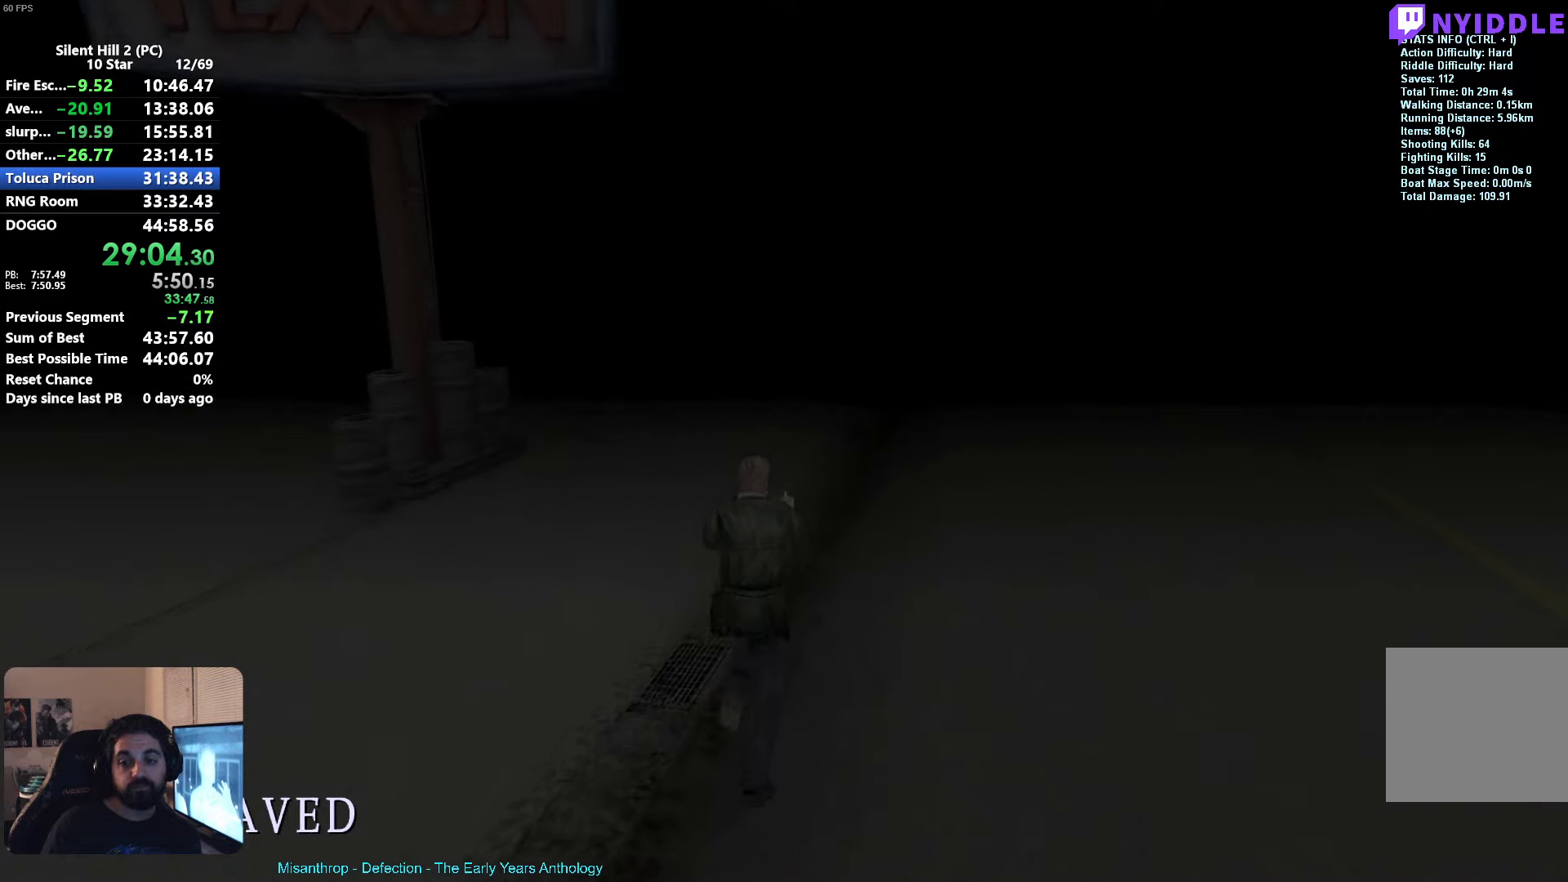
{"buttons": ["R2"], "left_stick": "up", "events": [[300, "X", "up"]]}
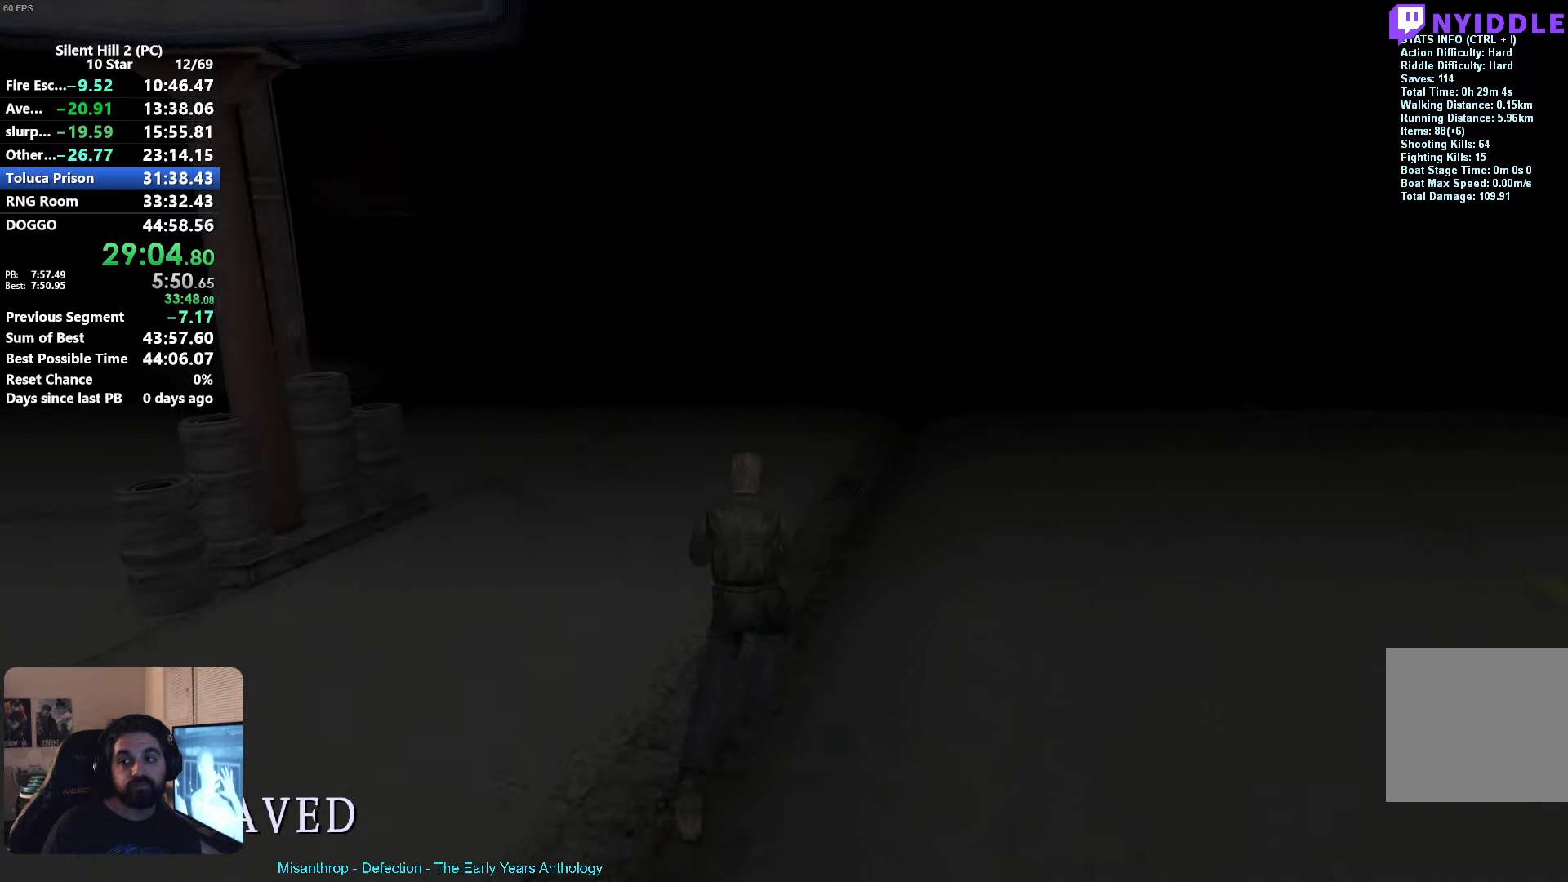
{"buttons": ["R2"], "left_stick": "up", "events": [[50, "X", "down"], [267, "X", "up"]]}
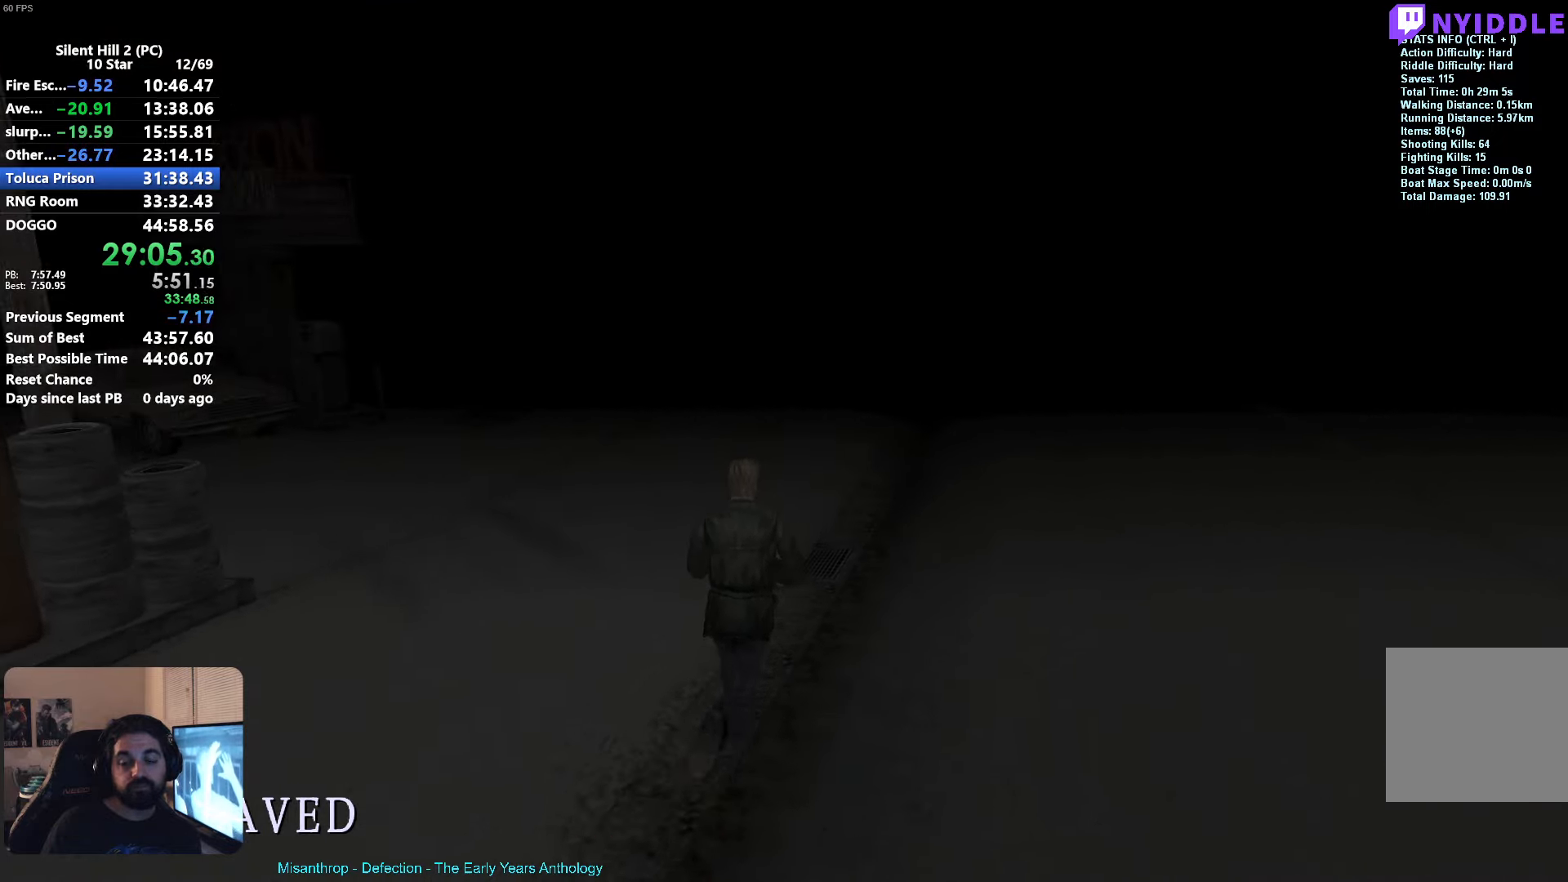
{"buttons": ["X", "R2"], "left_stick": "up", "events": [[183, "X", "down"]]}
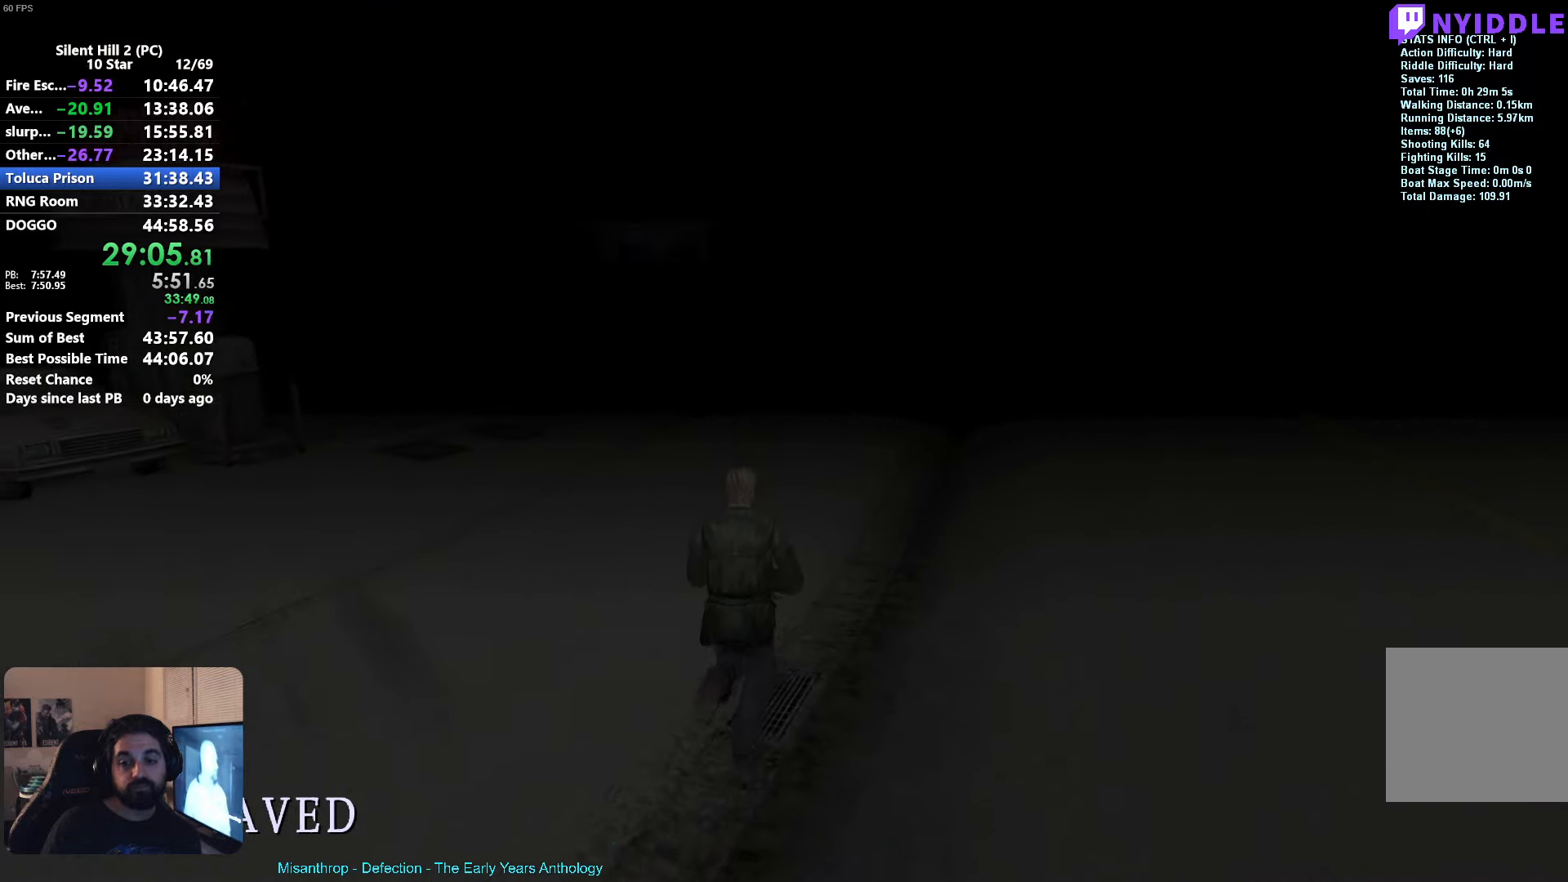
{"buttons": ["R2"], "left_stick": "up", "events": [[83, "X", "up"]]}
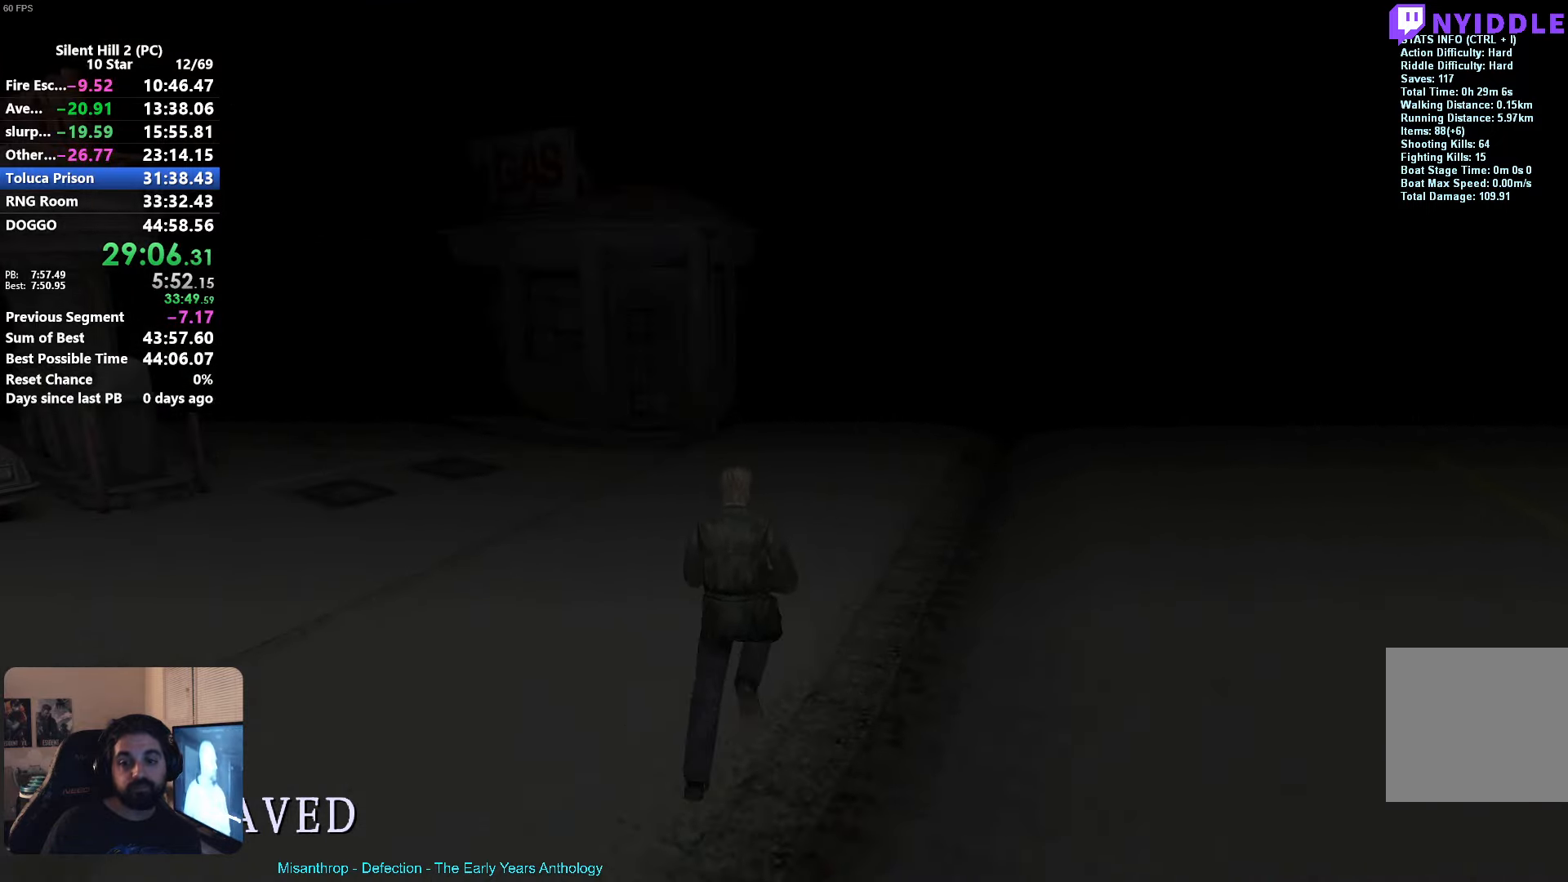
{"buttons": ["R2"], "left_stick": "up", "events": [[33, "X", "down"], [467, "X", "up"]]}
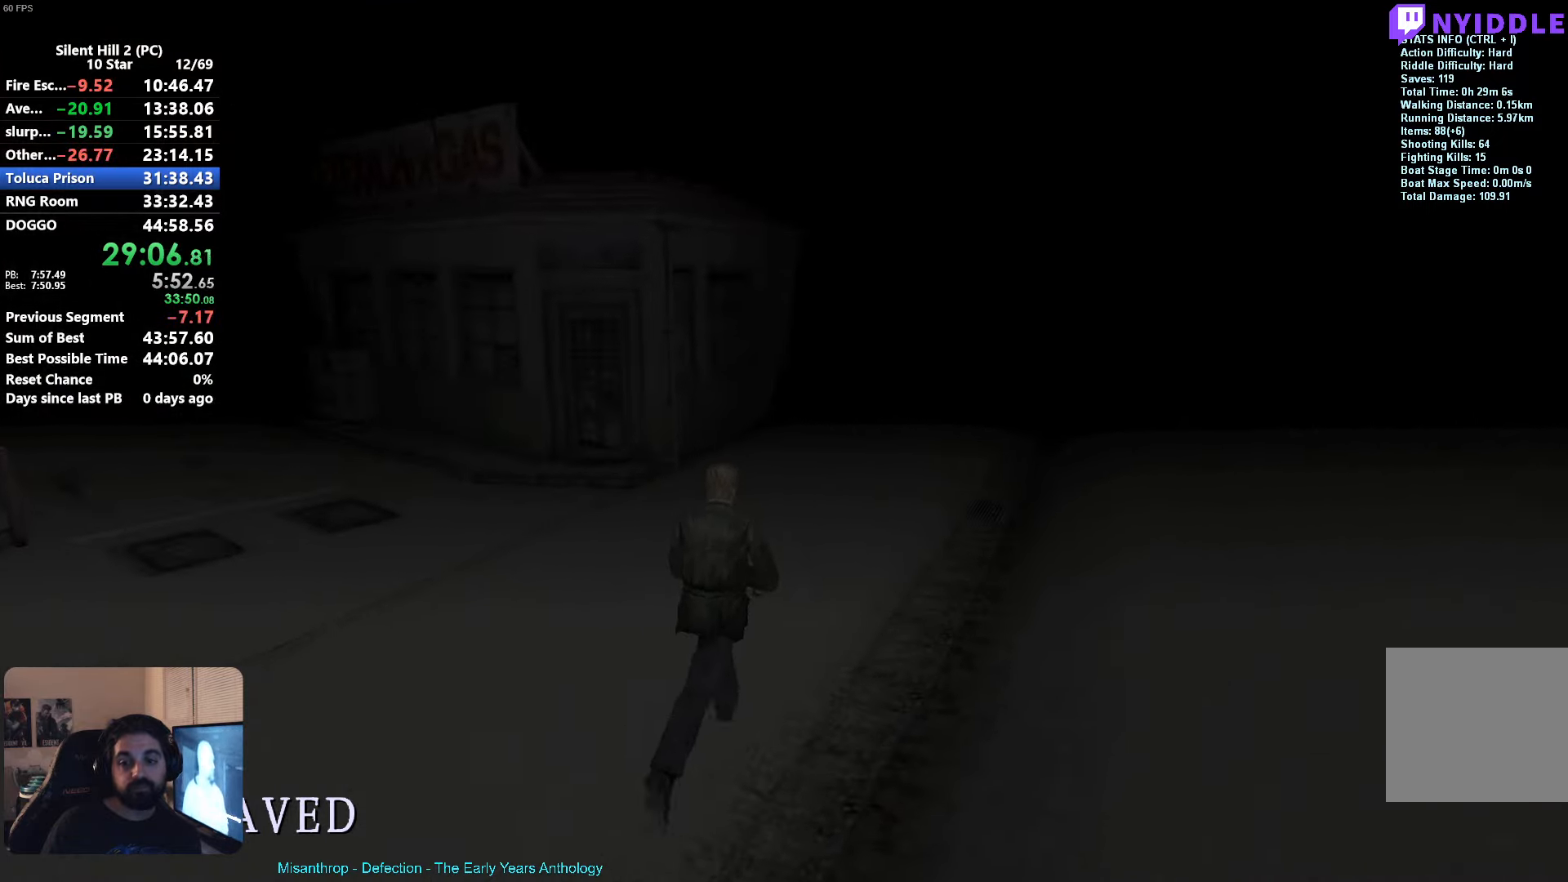
{"buttons": ["X", "R2"], "left_stick": "up", "events": [[333, "X", "down"]]}
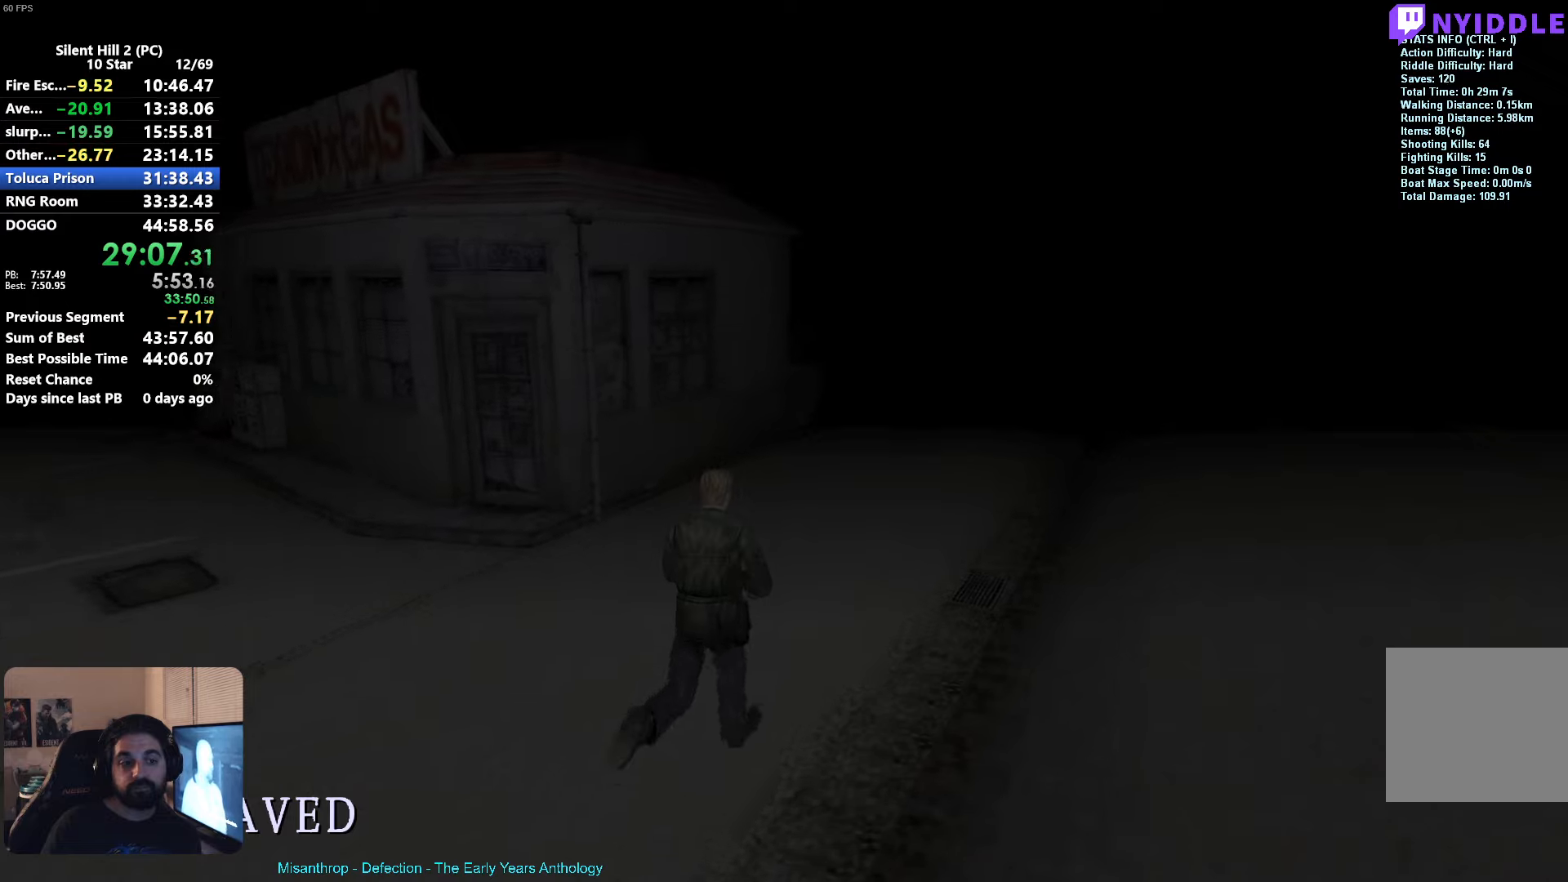
{"buttons": ["R2"], "left_stick": "up", "events": [[134, "X", "up"]]}
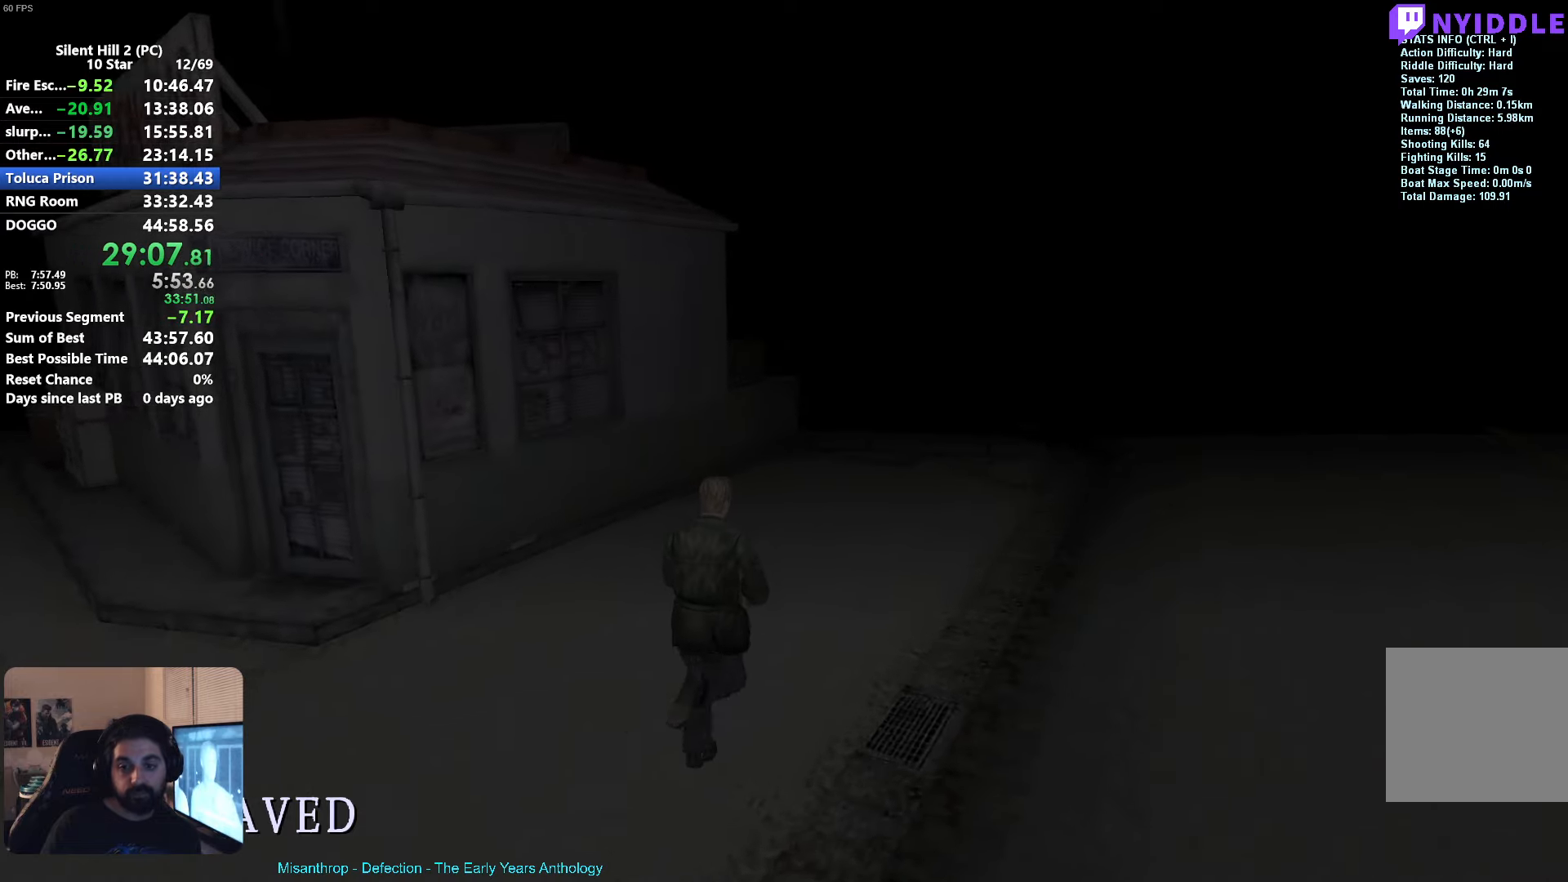
{"buttons": ["X", "R2"], "left_stick": "up", "events": [[67, "X", "down"]]}
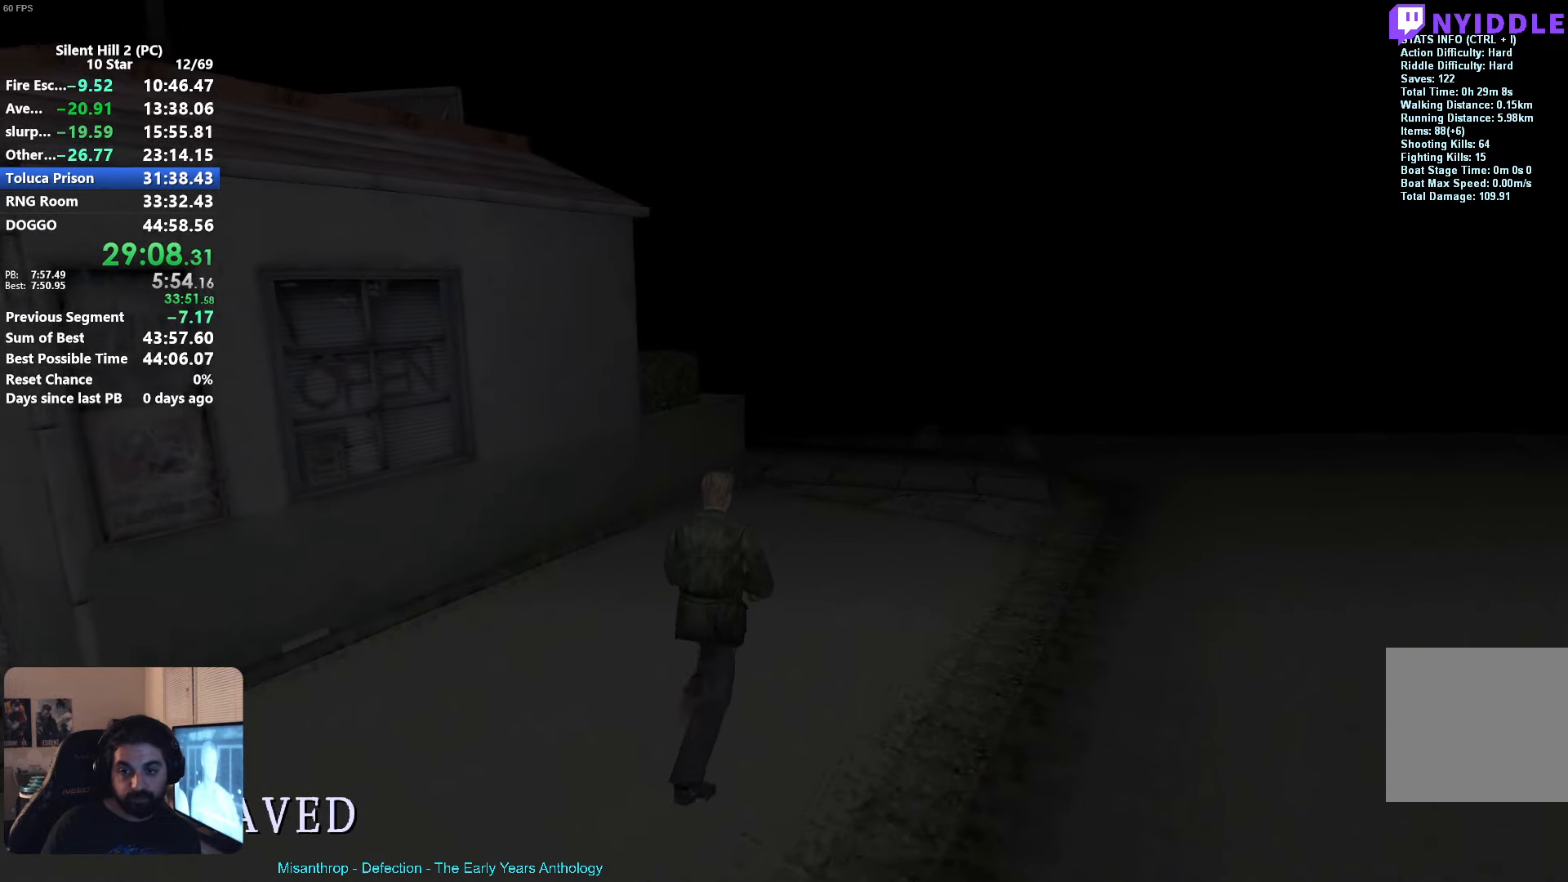
{"buttons": ["X", "R2"], "left_stick": "up", "events": [[17, "X", "up"], [400, "X", "down"]]}
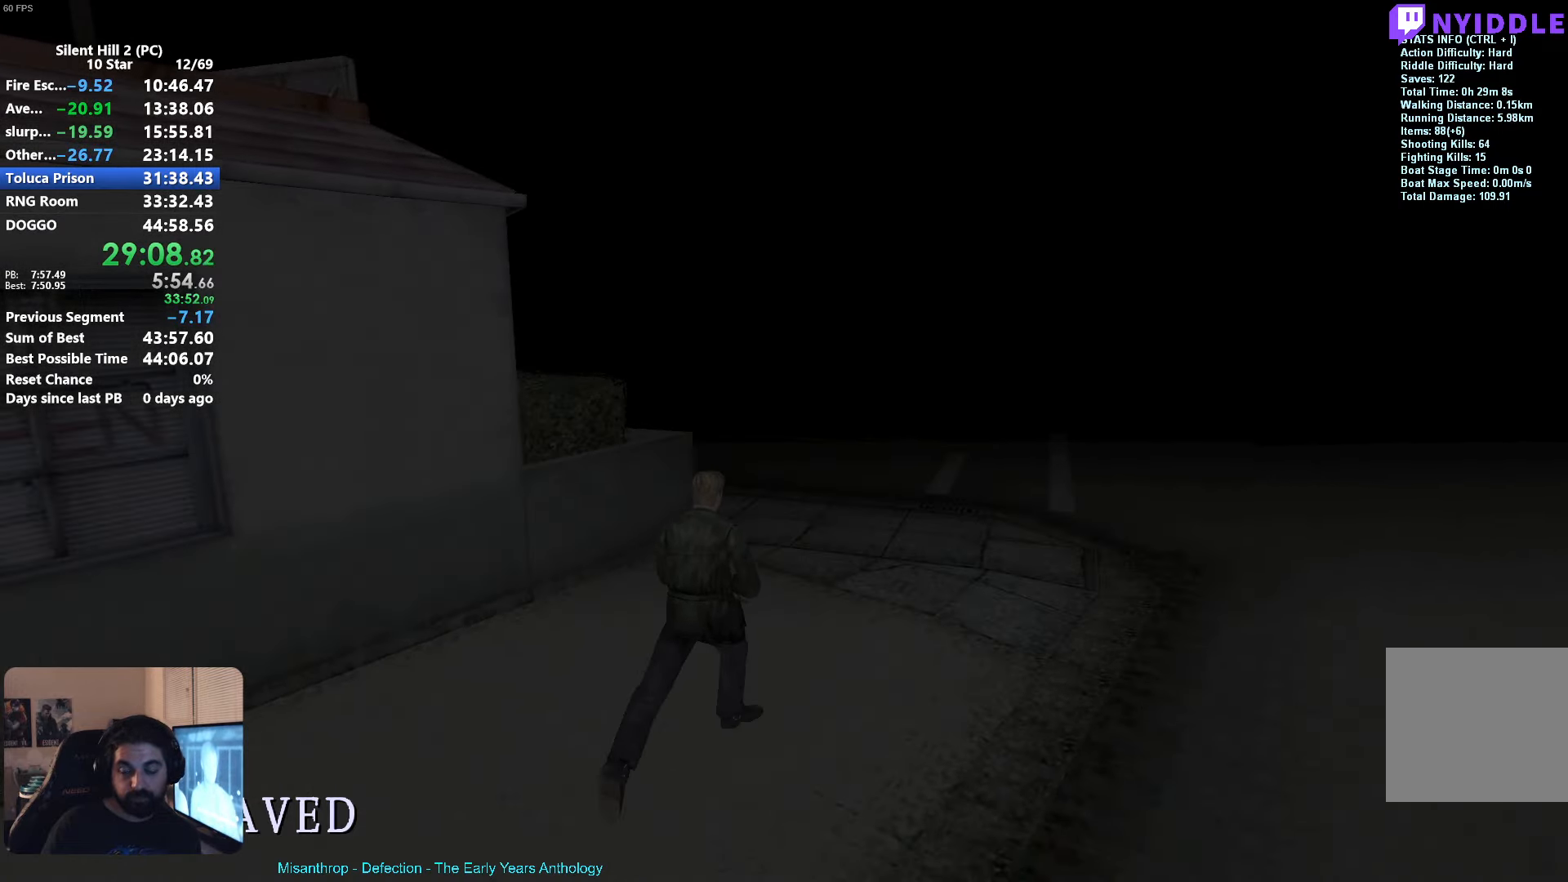
{"buttons": ["R2"], "left_stick": "up-right", "events": [[67, "left_stick", "up-right"], [217, "X", "up"]]}
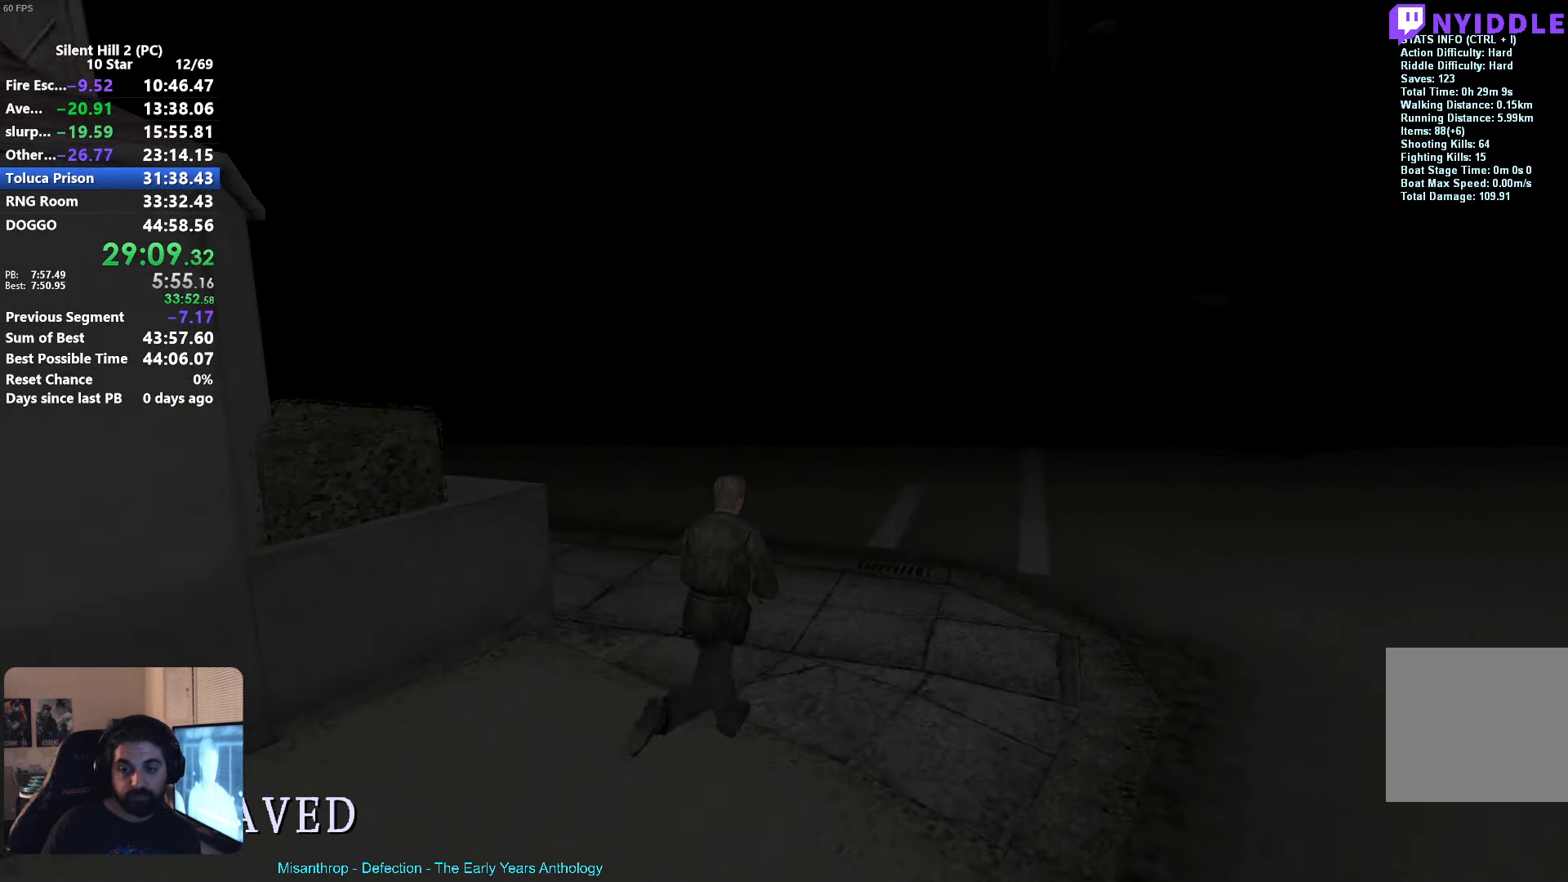
{"buttons": ["R2"], "left_stick": "up-right", "events": [[117, "X", "down"], [284, "X", "up"]]}
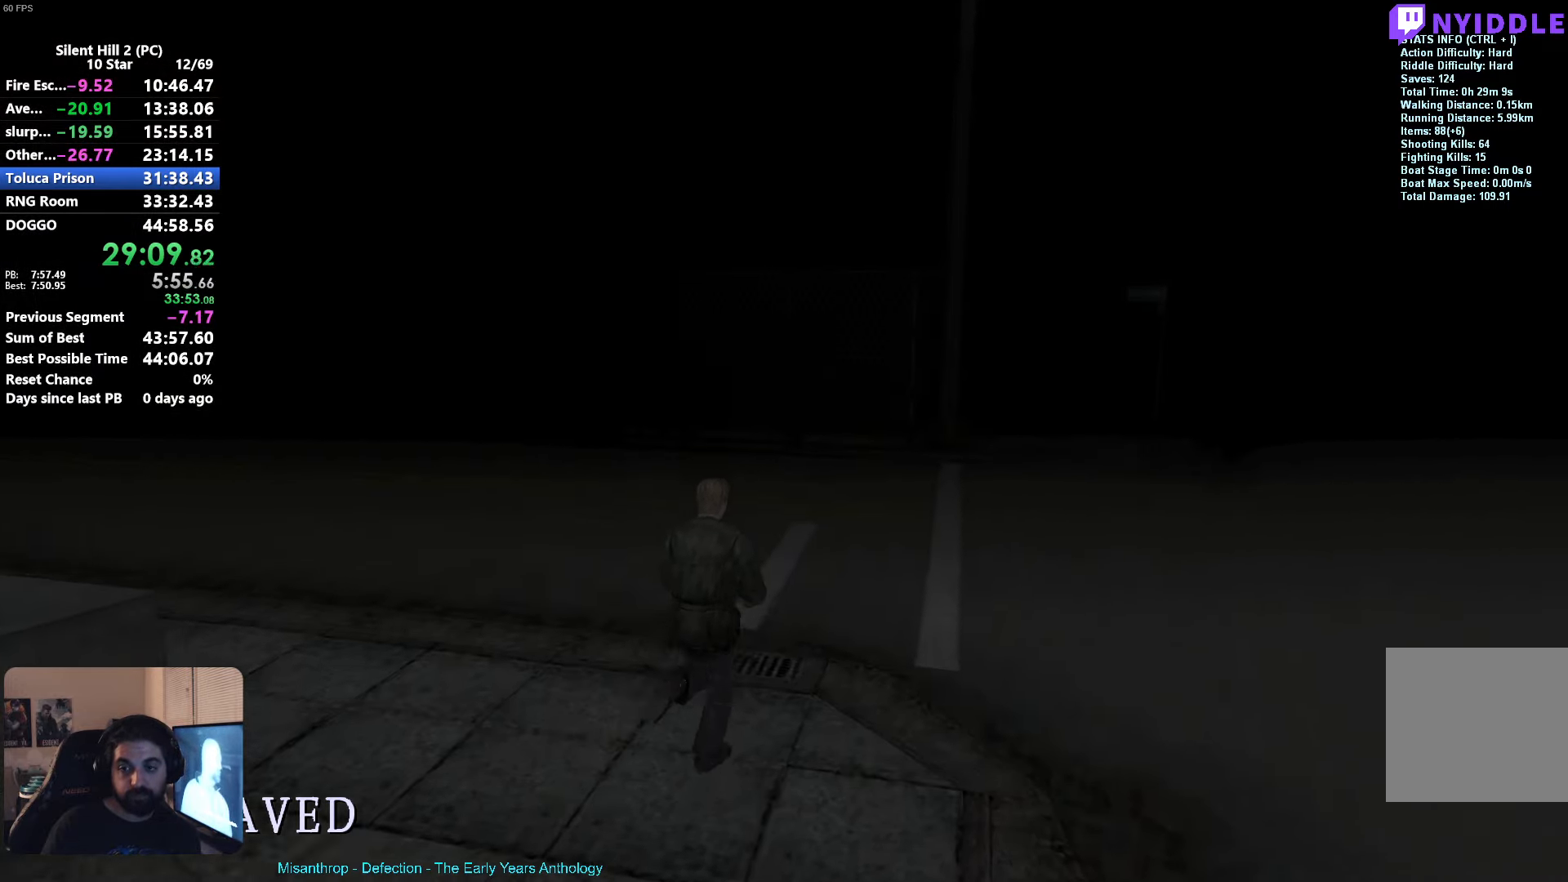
{"buttons": ["R2"], "left_stick": "up-right", "events": [[234, "X", "down"], [450, "X", "up"]]}
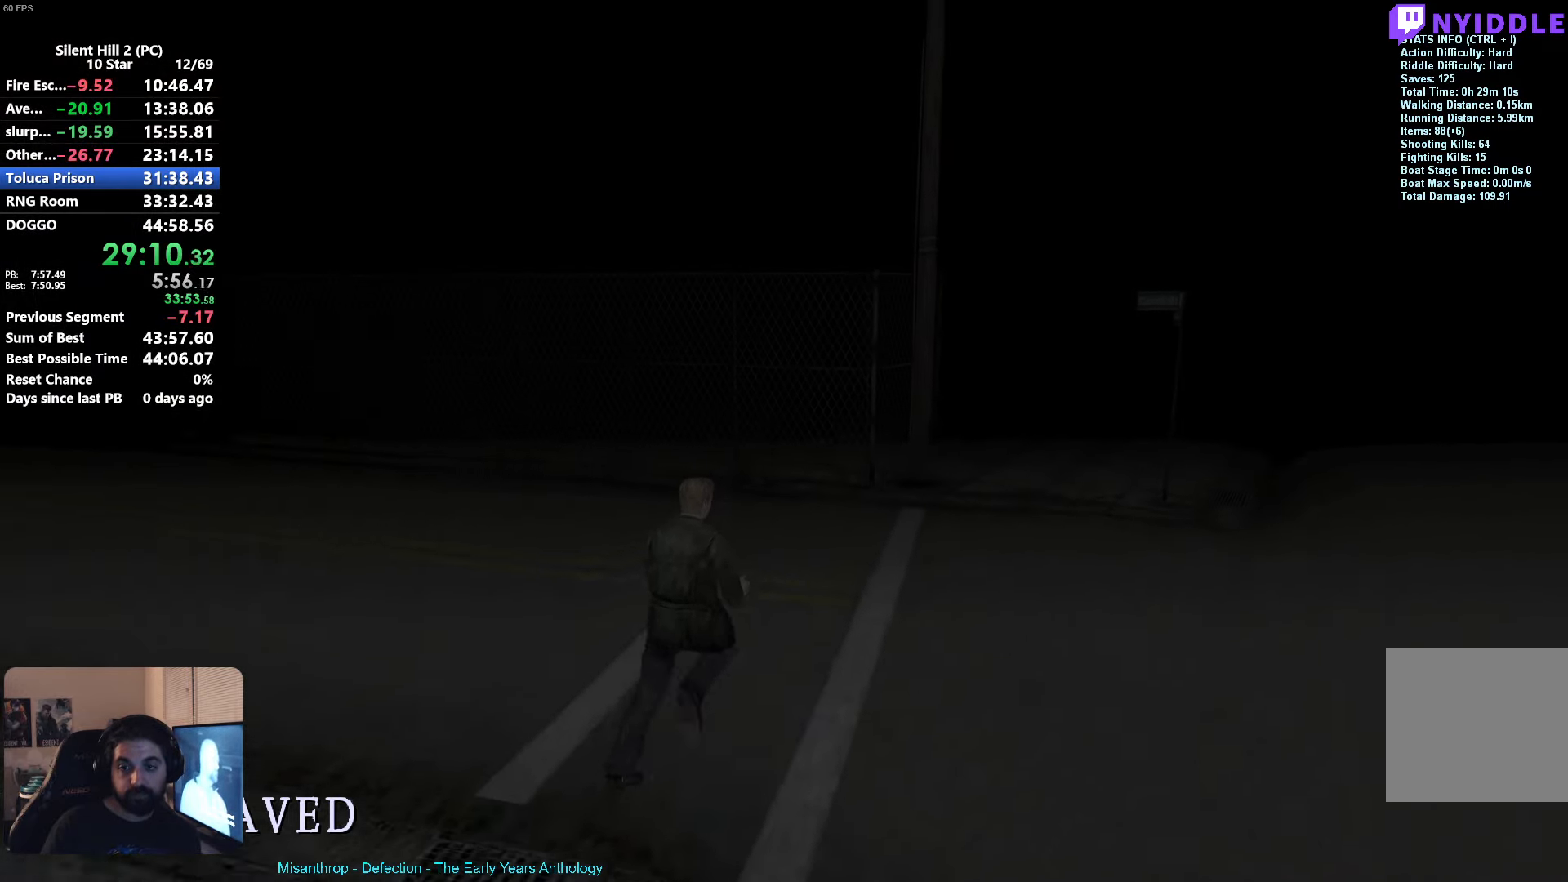
{"buttons": ["R2"], "left_stick": "up-right", "events": []}
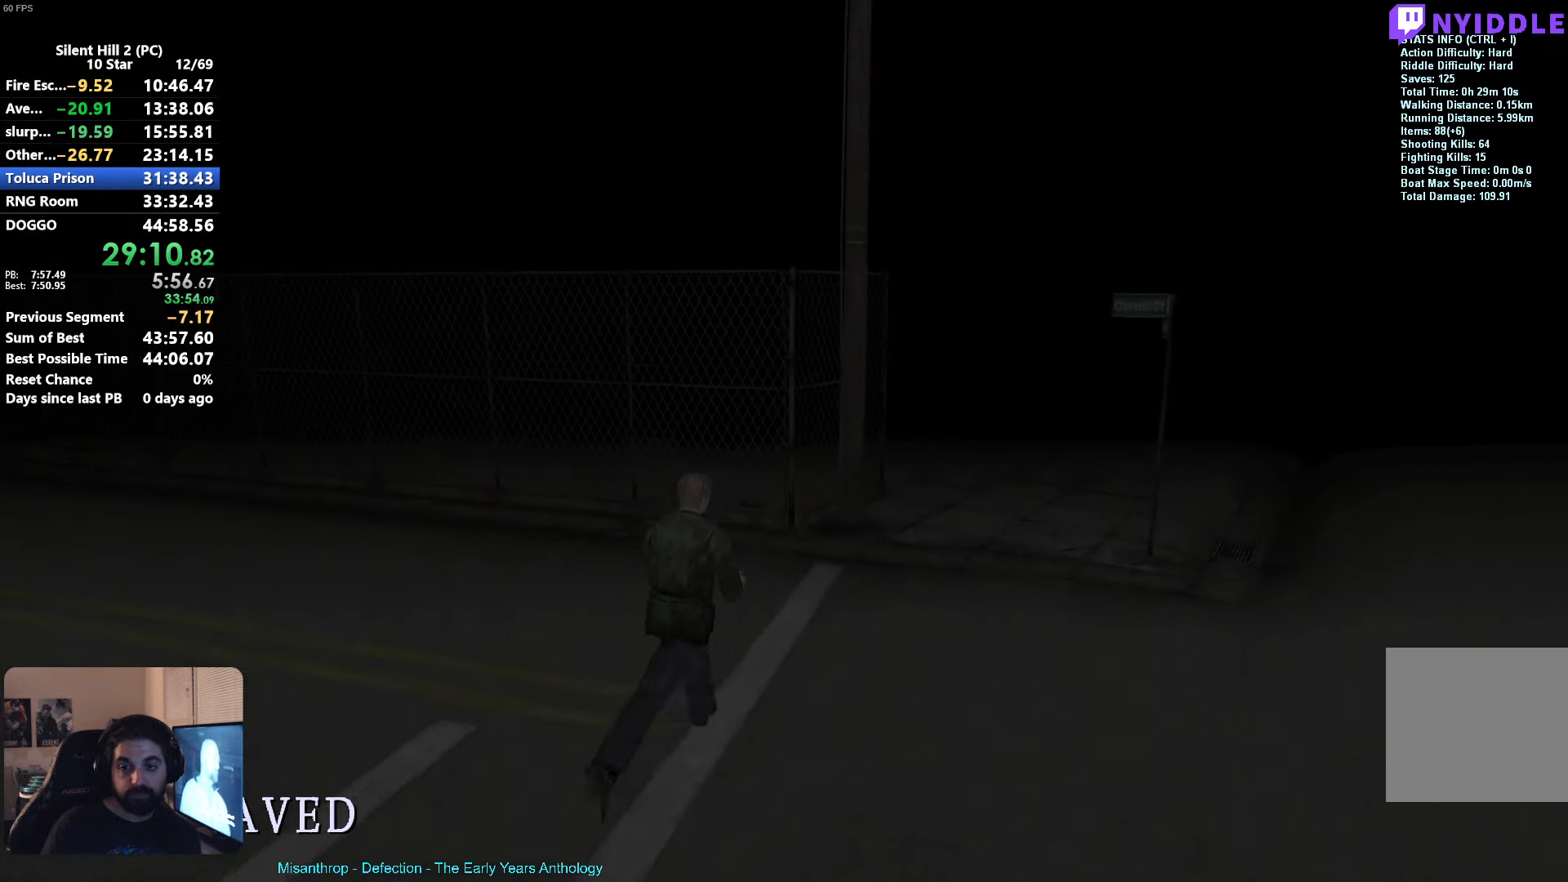
{"buttons": ["R2"], "left_stick": "up-right", "events": [[50, "X", "down"], [184, "X", "up"]]}
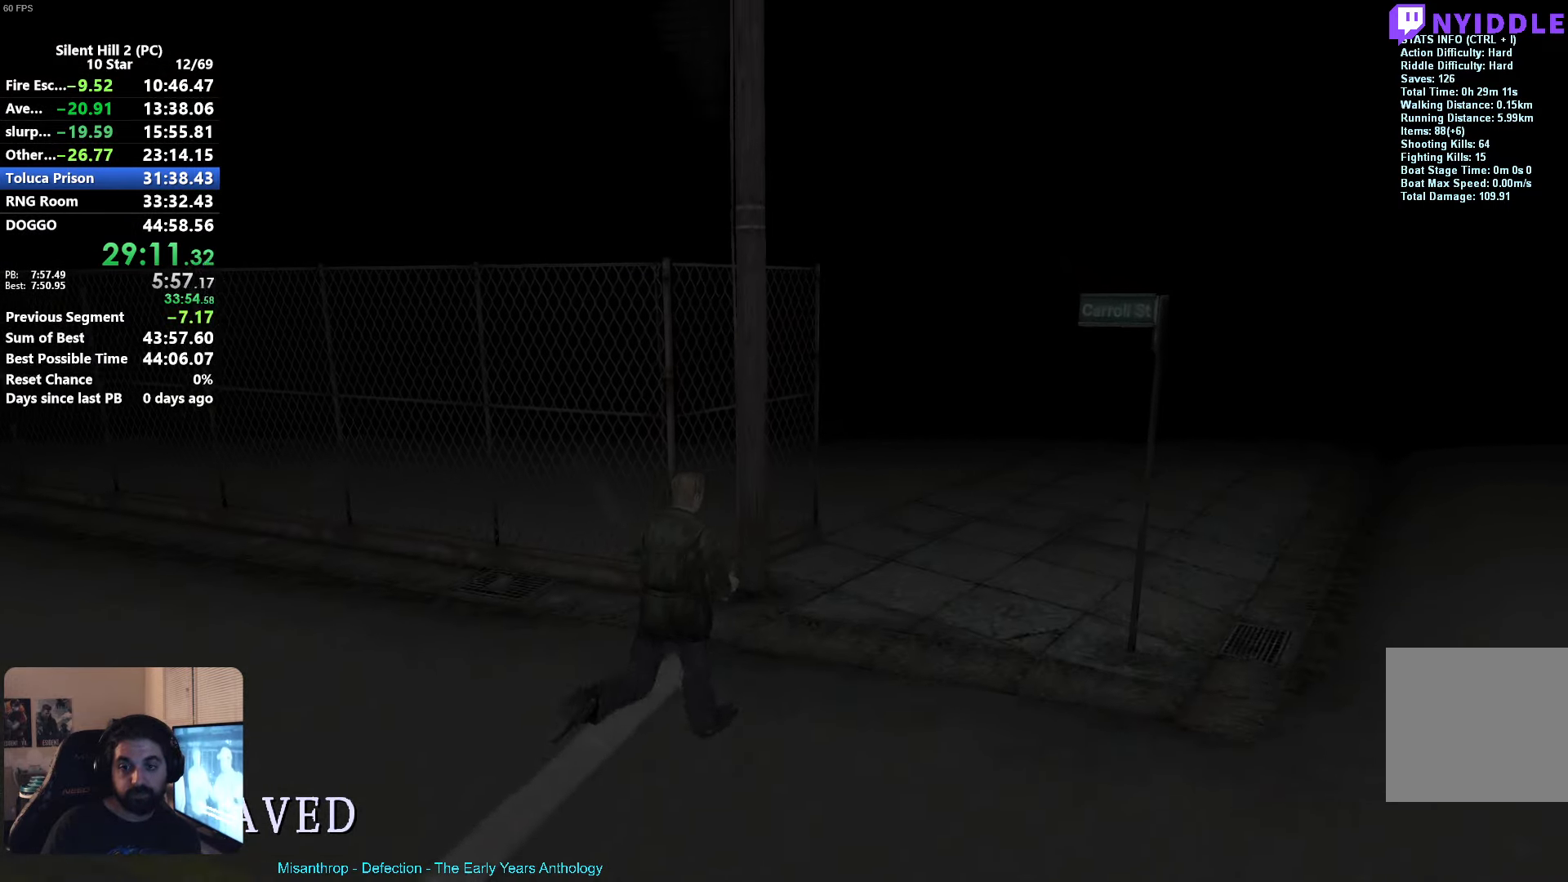
{"buttons": ["R2"], "left_stick": "up-right", "events": [[134, "X", "down"], [234, "X", "up"]]}
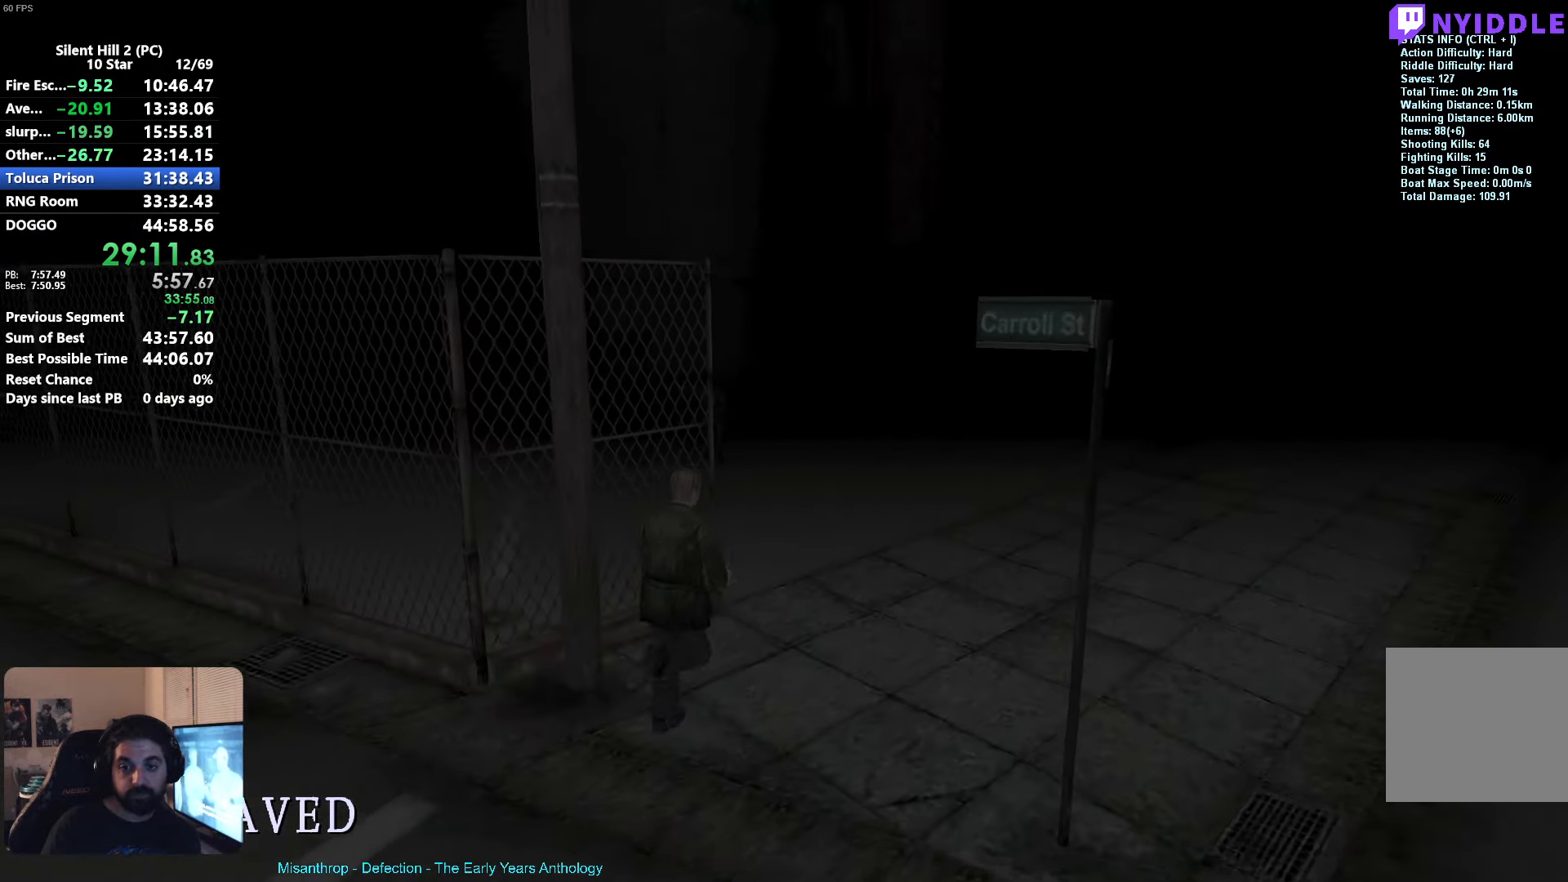
{"buttons": ["R2"], "left_stick": "up", "events": [[267, "left_stick", "up"]]}
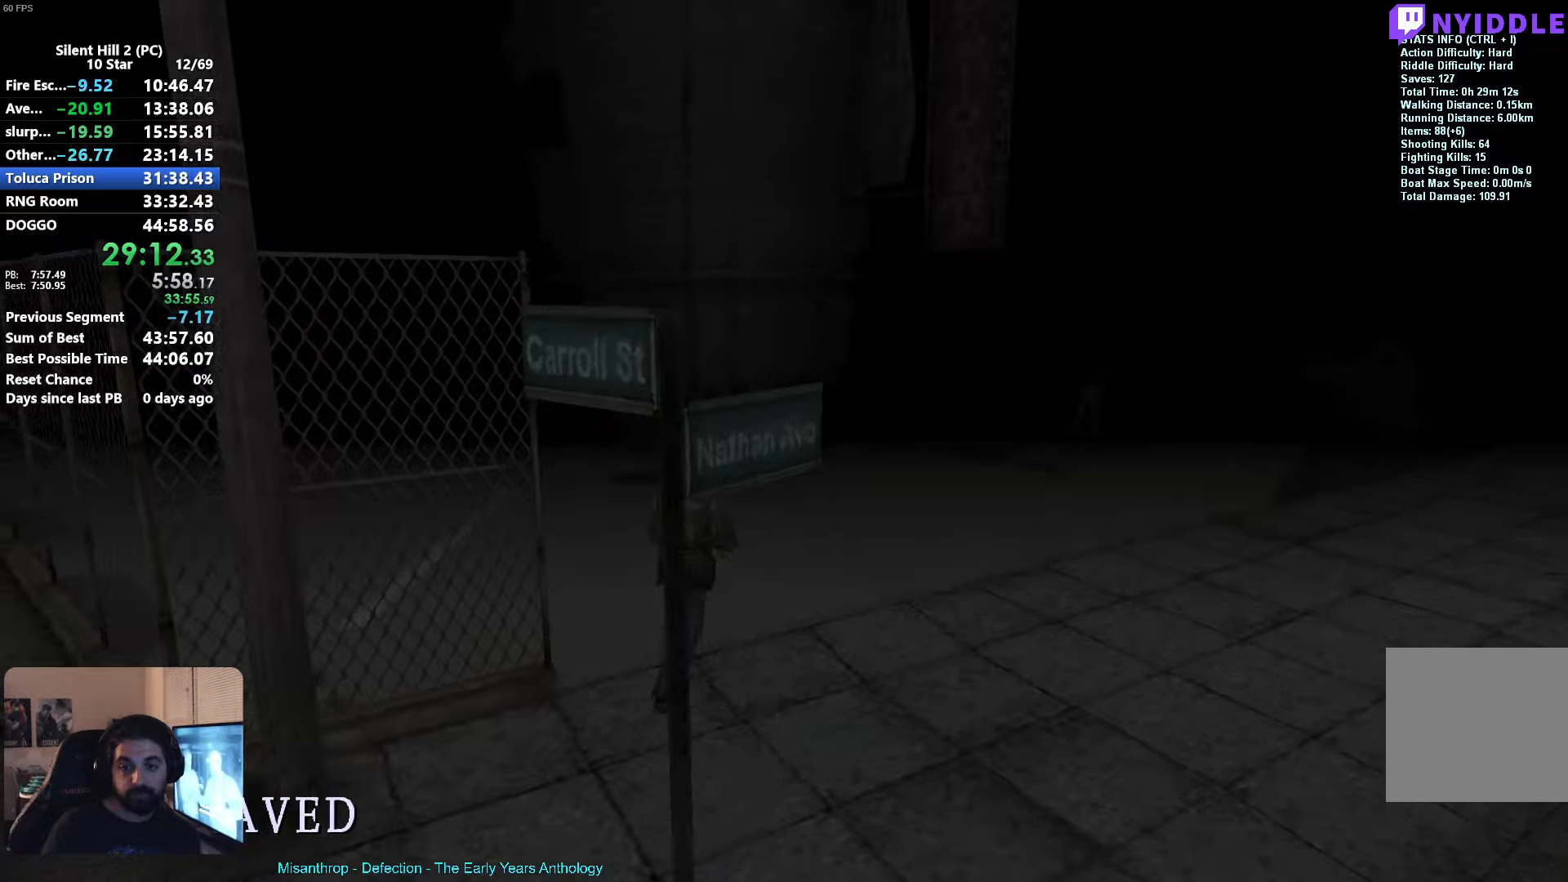
{"buttons": ["R2"], "left_stick": "up", "events": []}
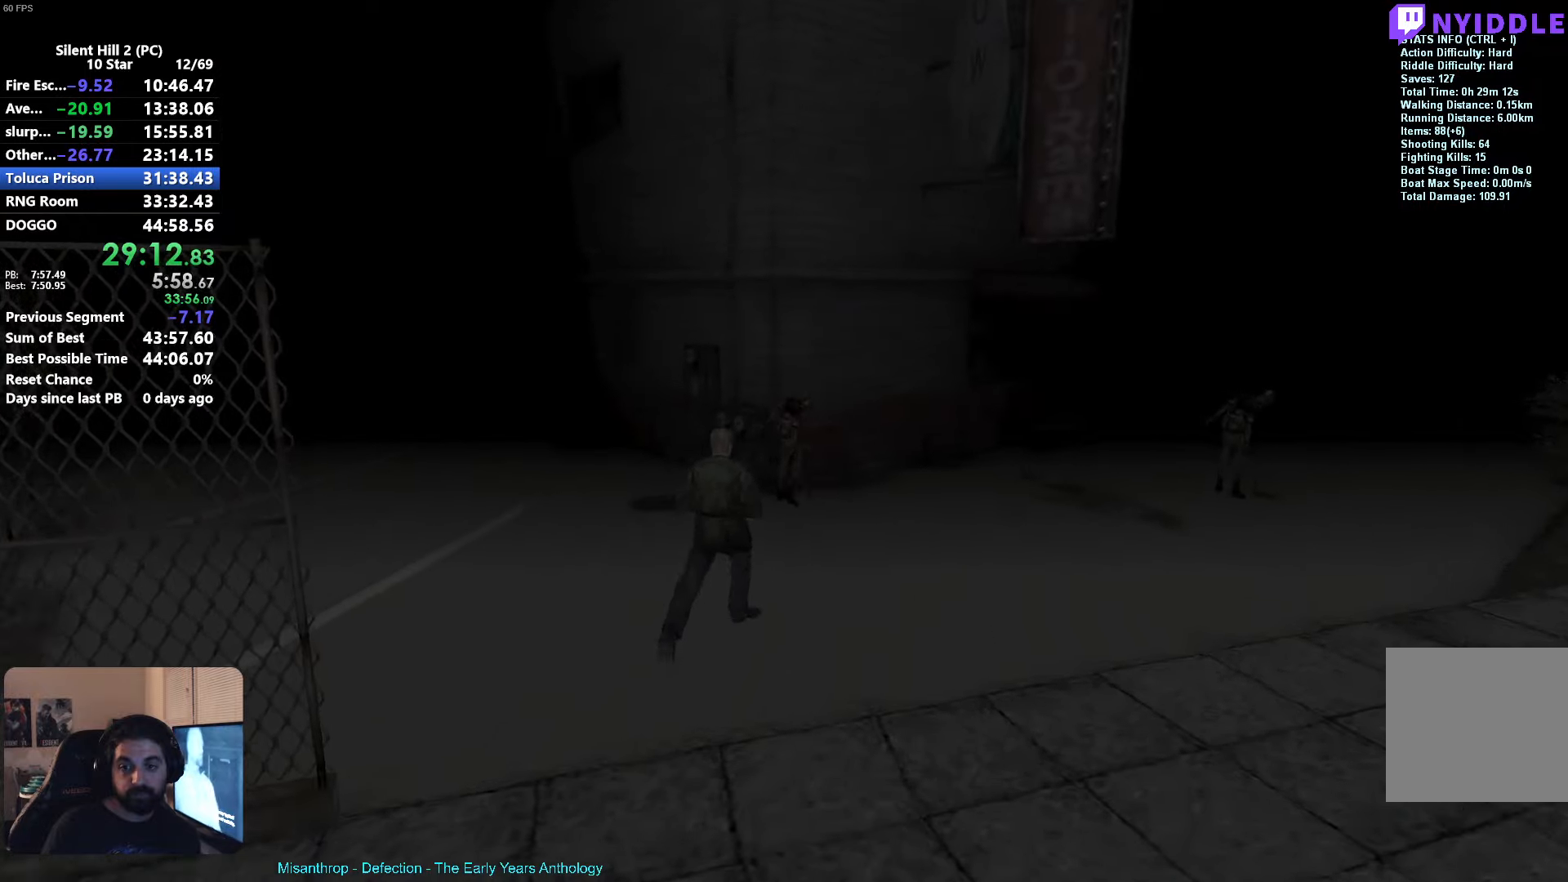
{"buttons": ["R2"], "left_stick": "up-right", "events": [[116, "A", "down"], [233, "A", "up"], [366, "left_stick", "up-right"]]}
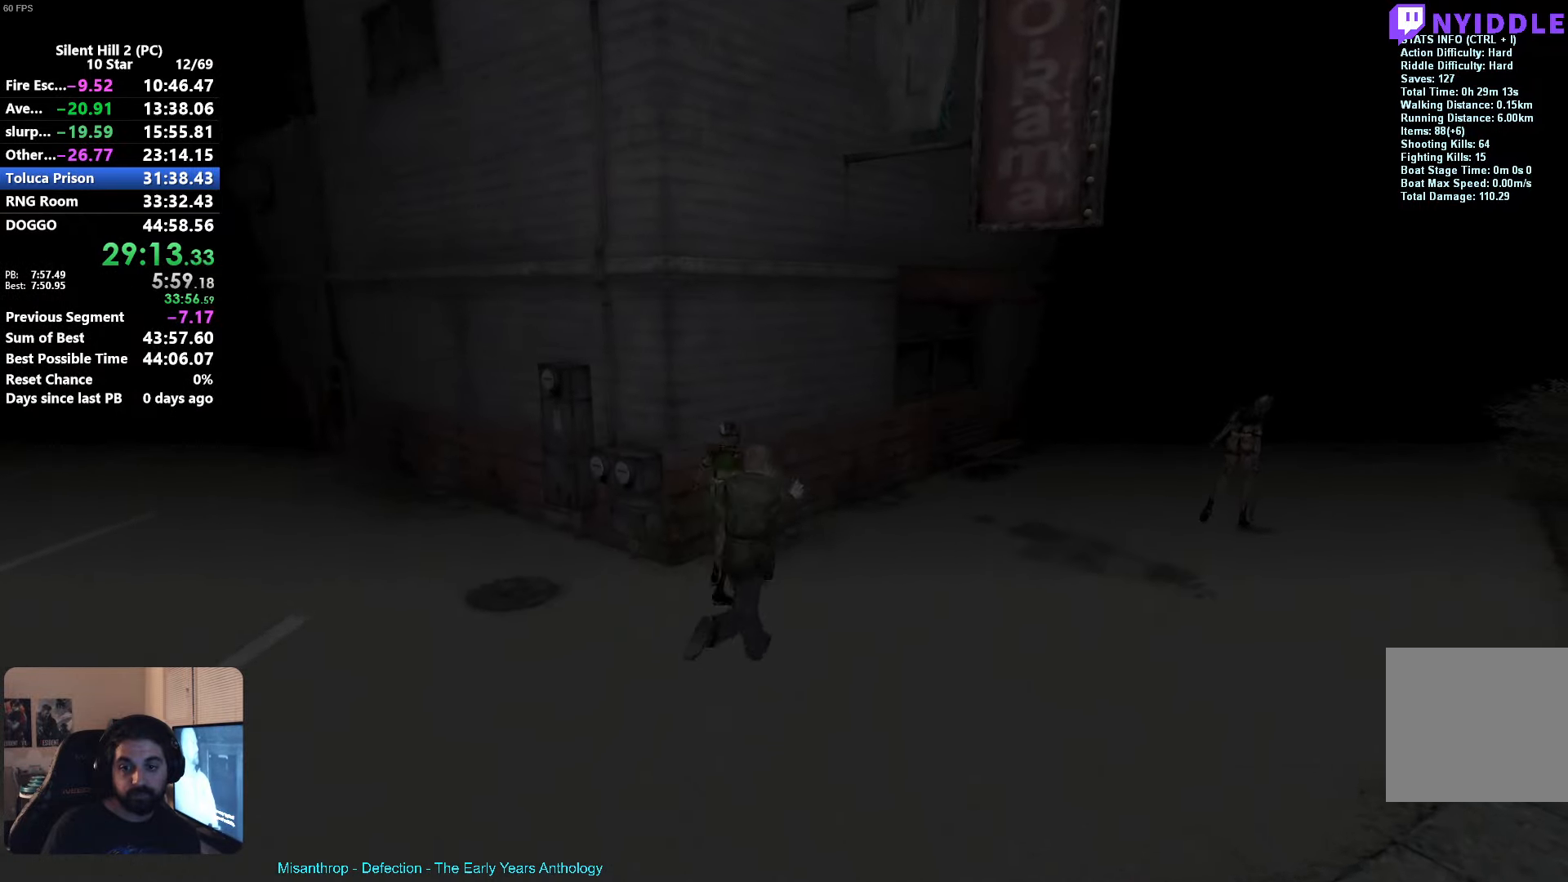
{"buttons": ["R2"], "left_stick": "up", "events": [[366, "left_stick", "up"]]}
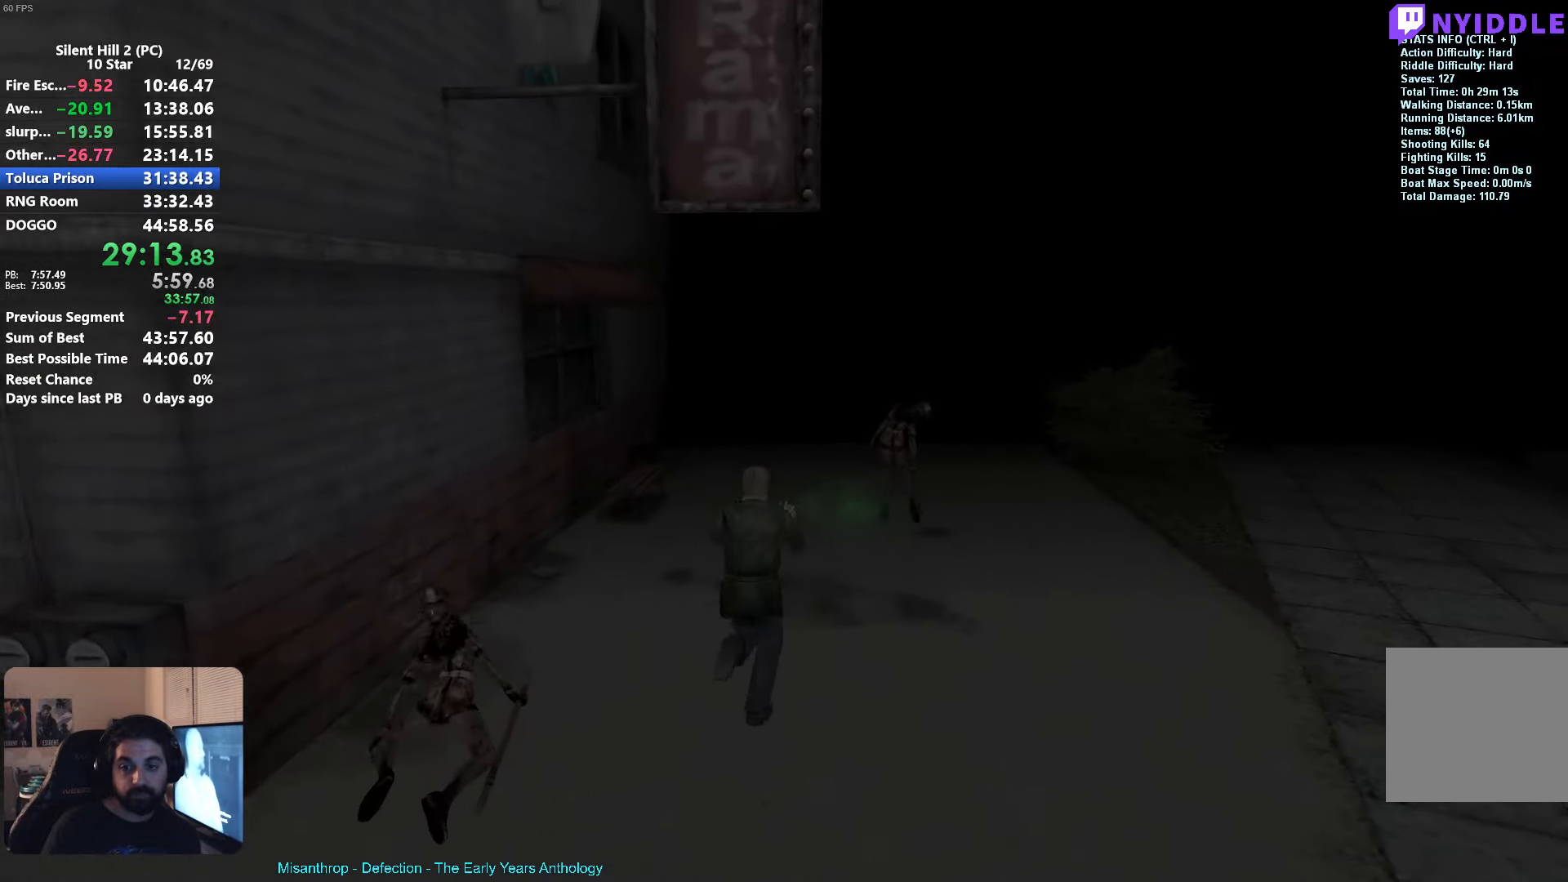
{"buttons": ["R2"], "left_stick": "up", "events": []}
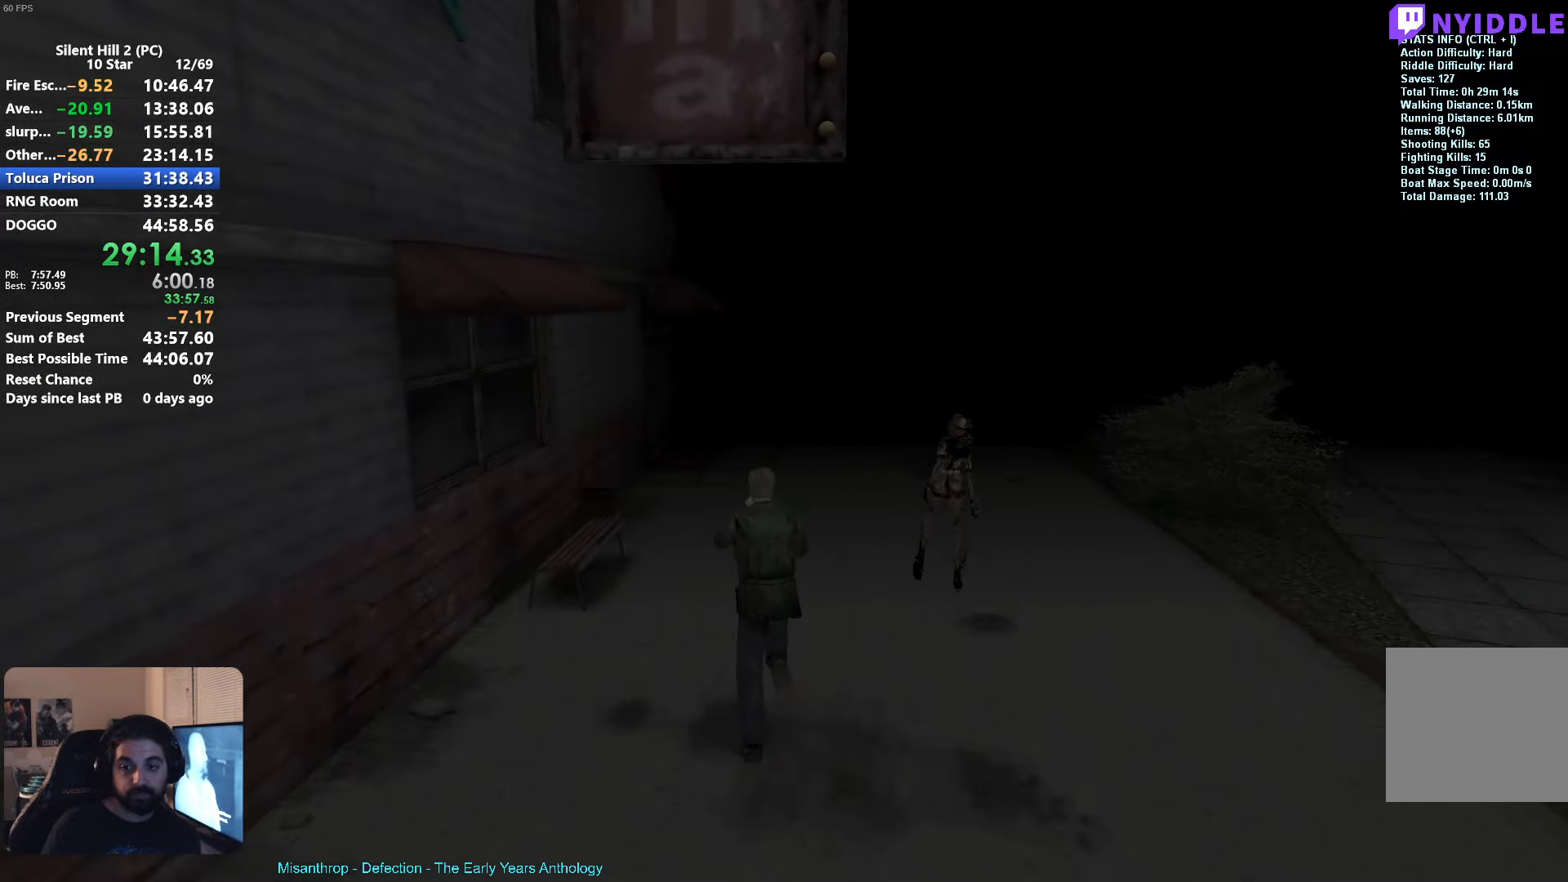
{"buttons": ["A", "R2"], "left_stick": "right", "events": [[83, "A", "down"], [350, "left_stick", "up-right"], [483, "left_stick", "right"]]}
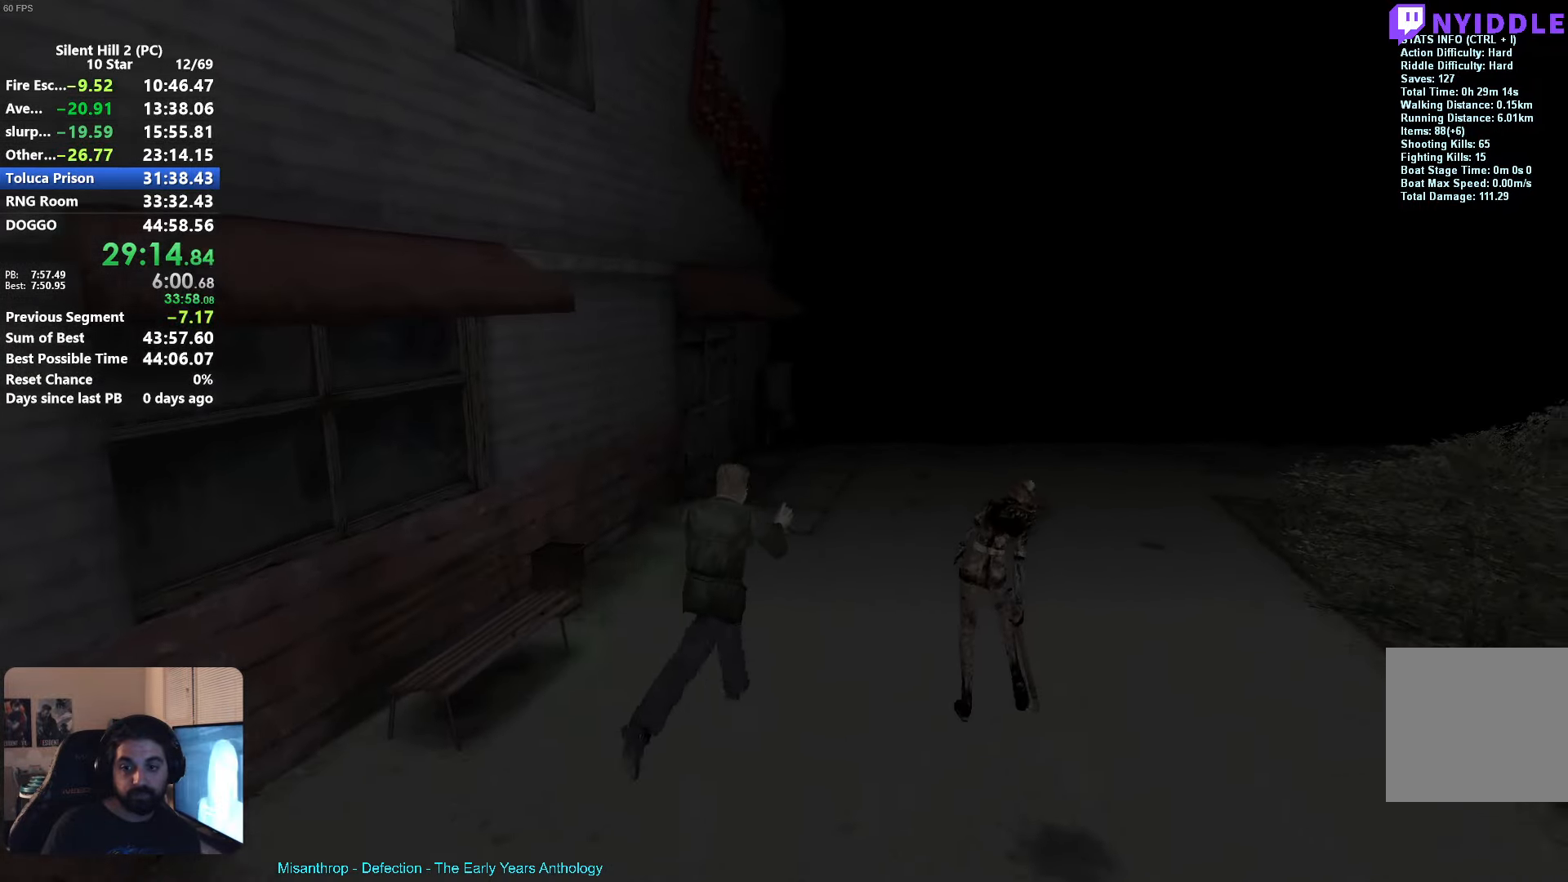
{"buttons": ["R2"], "left_stick": "up-right", "events": [[33, "A", "up"], [33, "left_stick", "down-right"], [183, "left_stick", "up"], [433, "left_stick", "up-right"]]}
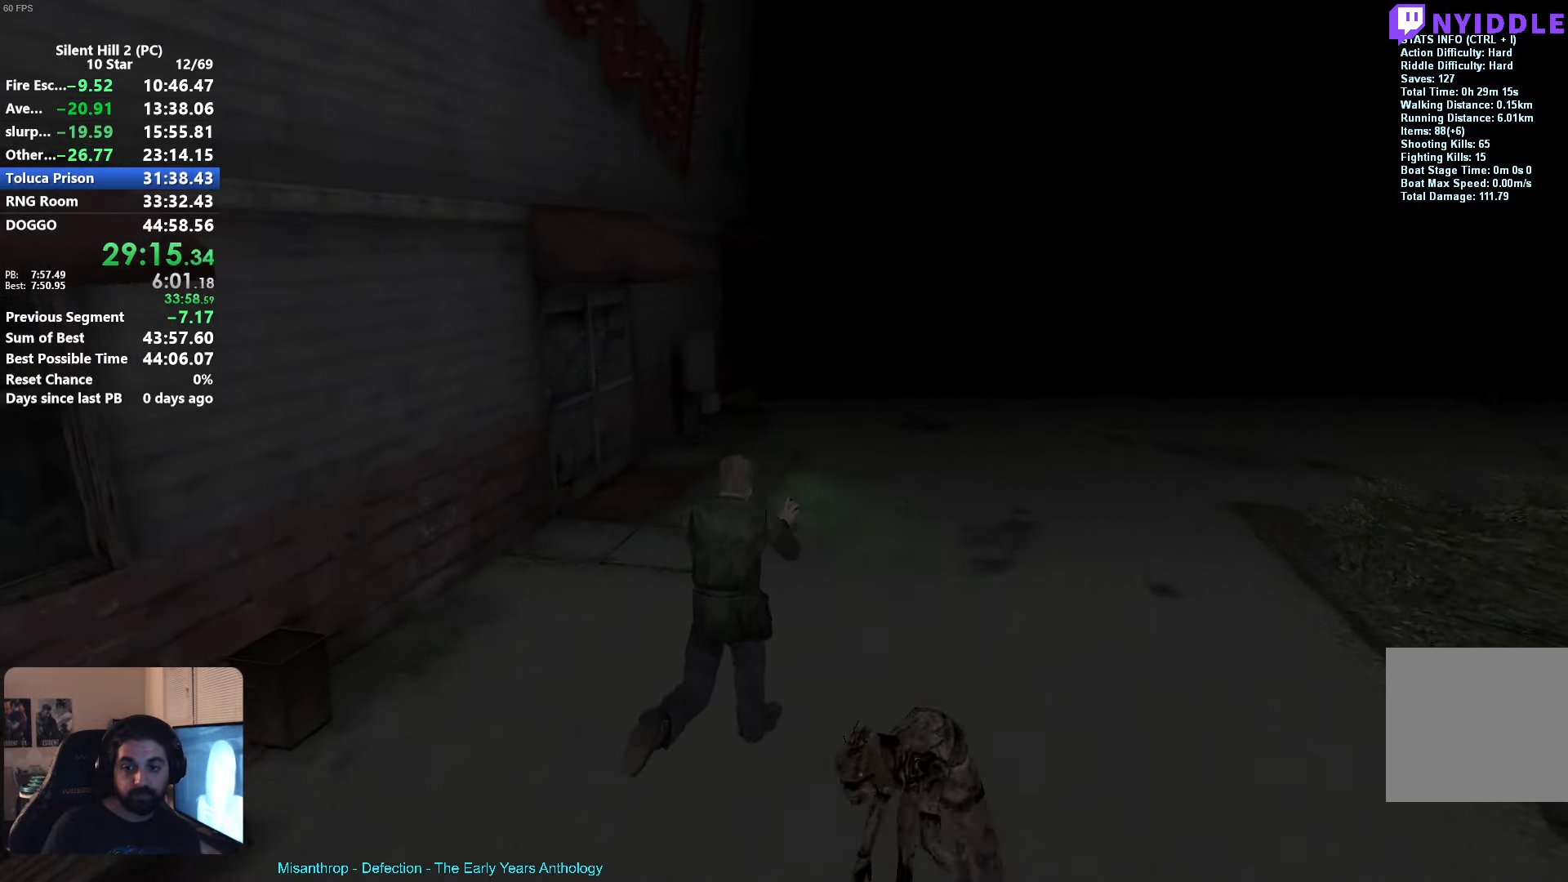
{"buttons": [], "left_stick": "up-right", "events": [[400, "R2", "up"]]}
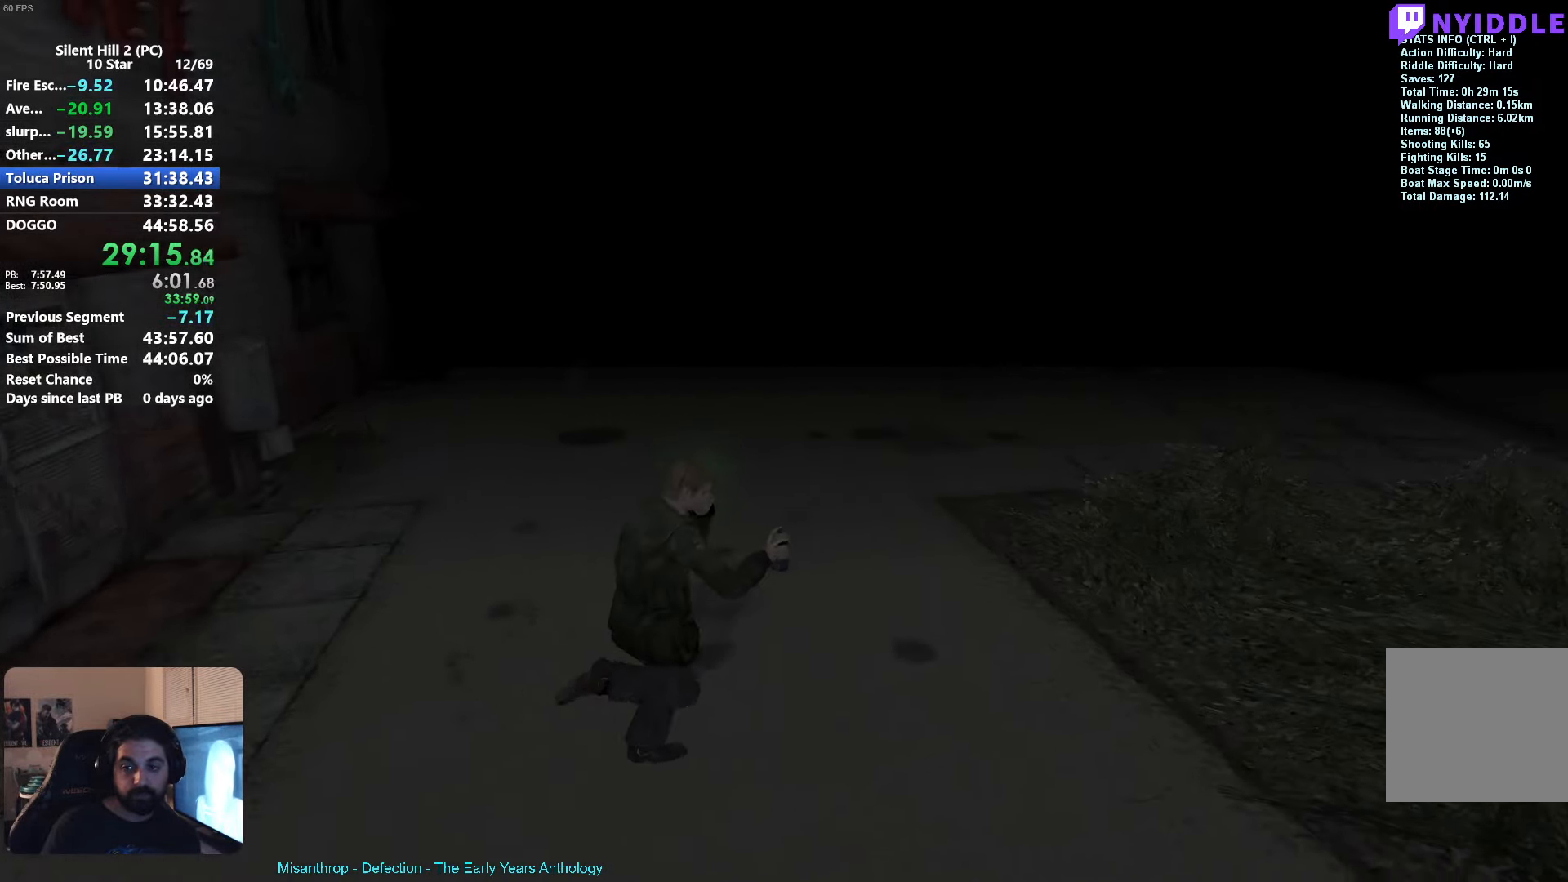
{"buttons": [], "left_stick": "up", "events": [[133, "left_stick", "up"]]}
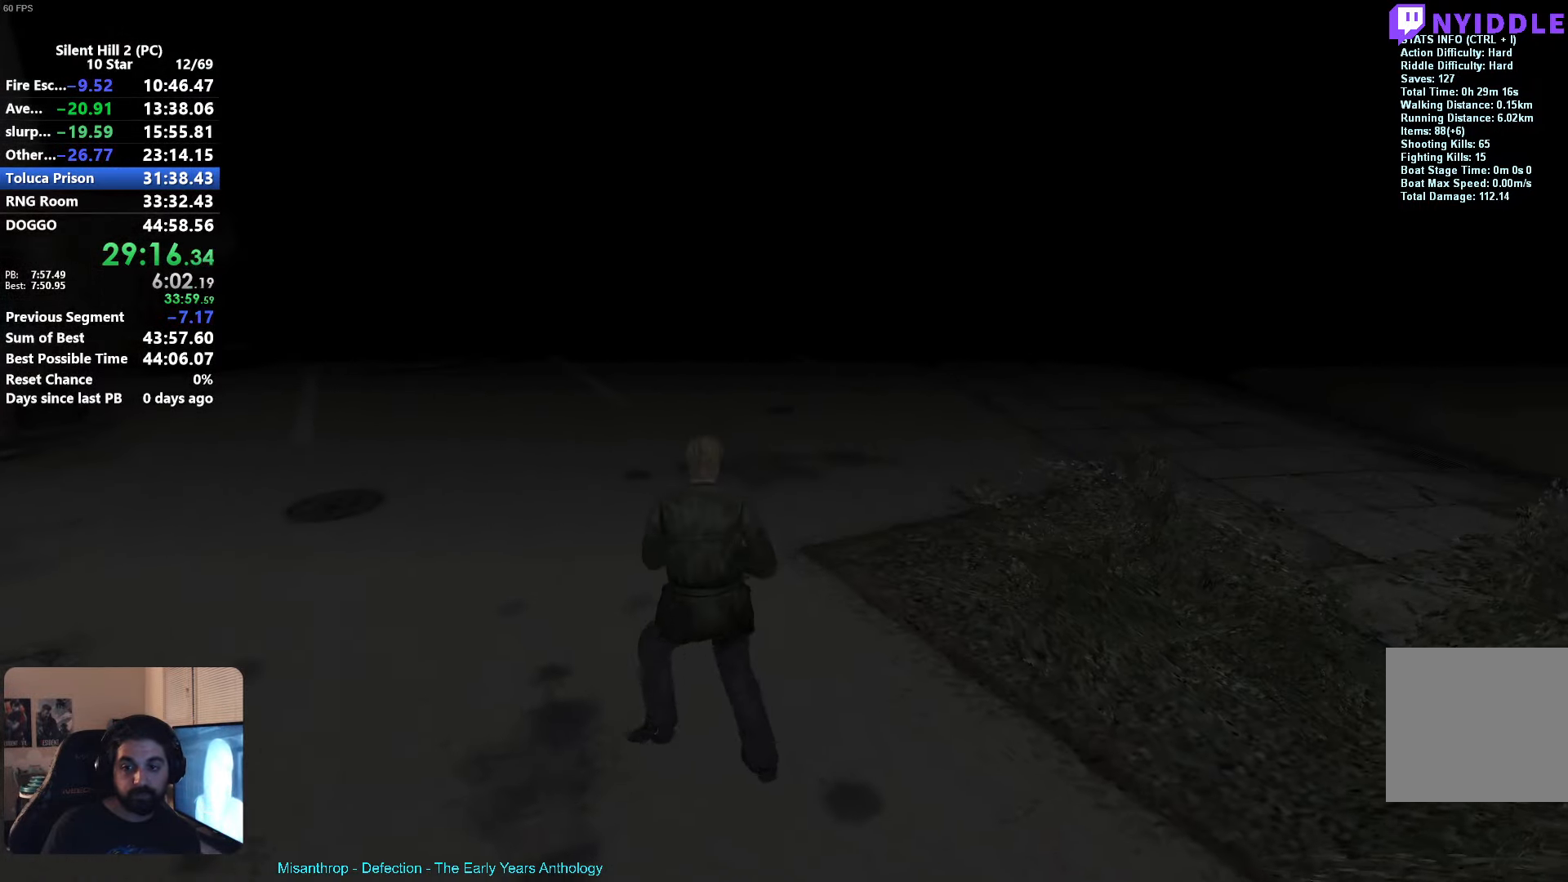
{"buttons": [], "left_stick": "up", "events": [[216, "X", "down"], [266, "X", "up"]]}
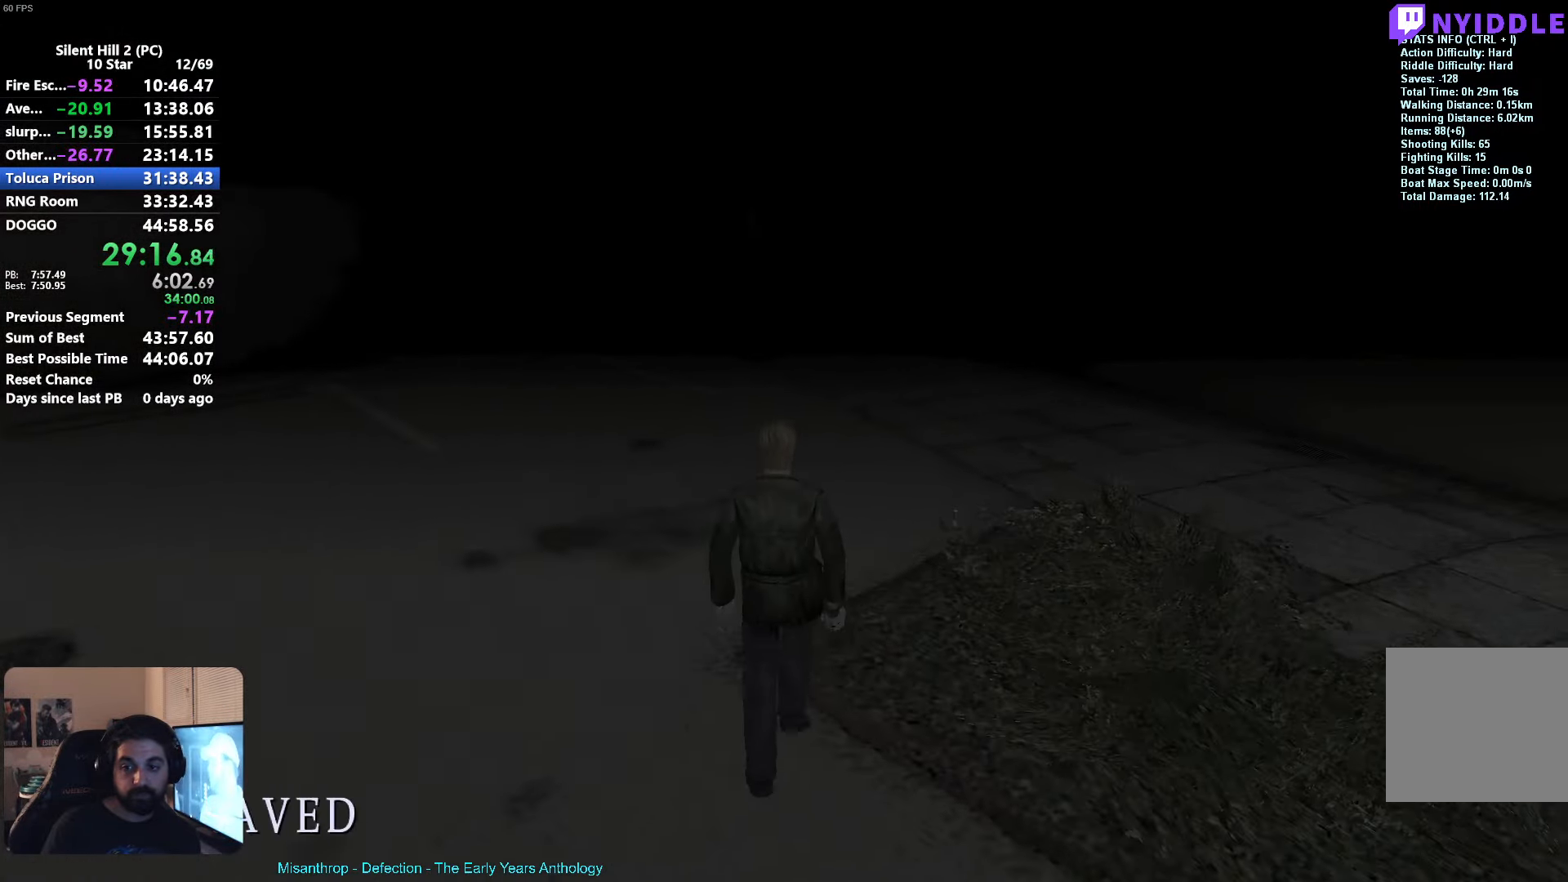
{"buttons": [], "left_stick": "up-right", "events": [[50, "R1", "down"], [133, "R1", "up"], [333, "left_stick", "up-right"]]}
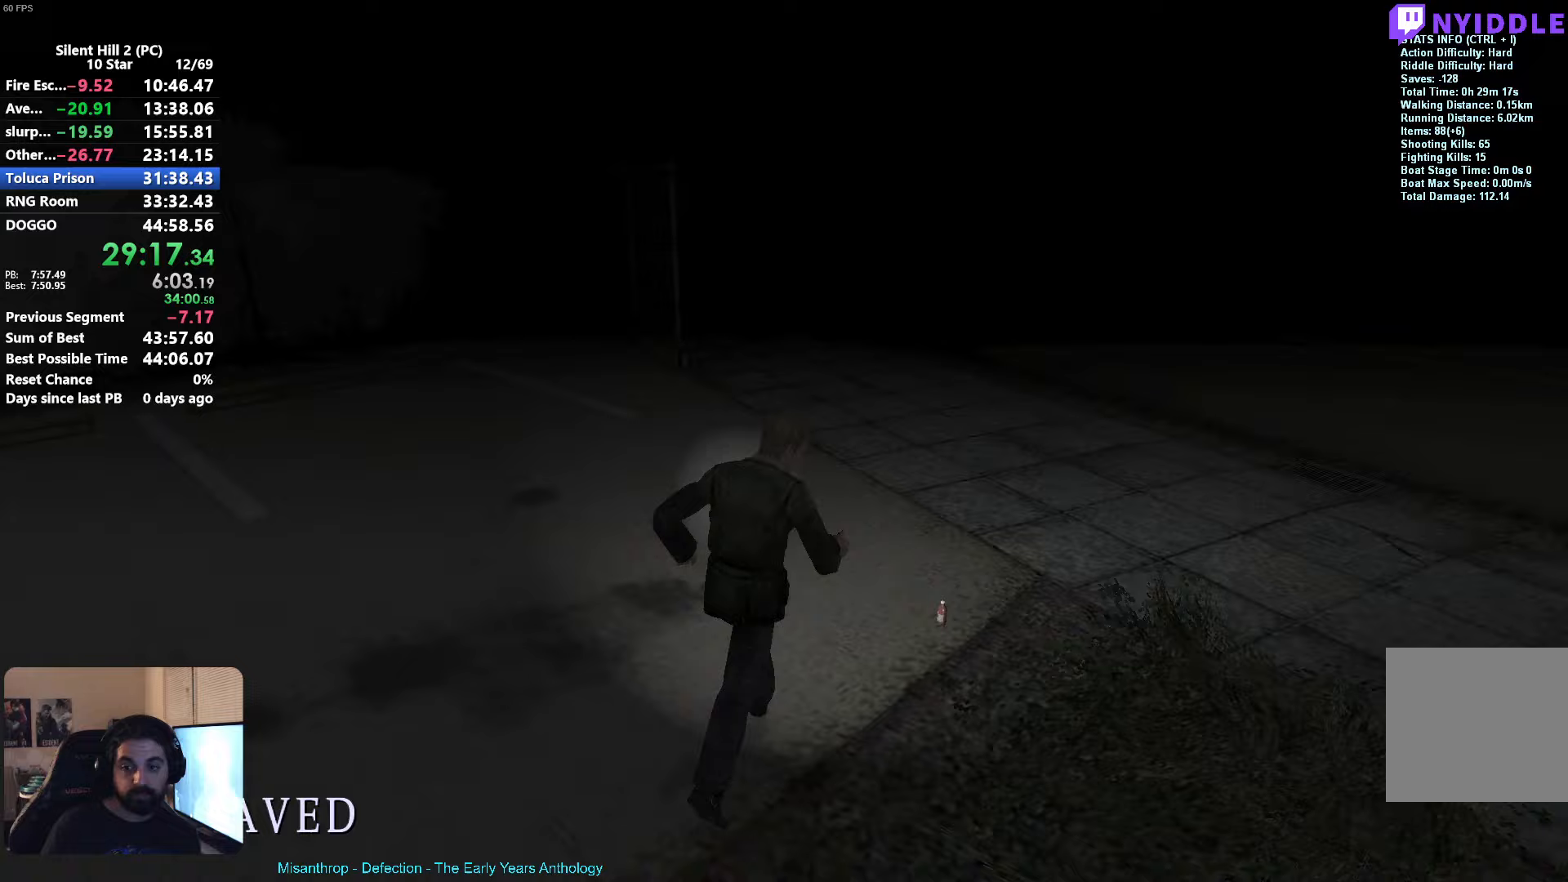
{"buttons": [], "left_stick": "center", "events": [[267, "left_stick", "center"], [283, "A", "down"], [350, "A", "up"], [450, "A", "down"], [483, "A", "up"]]}
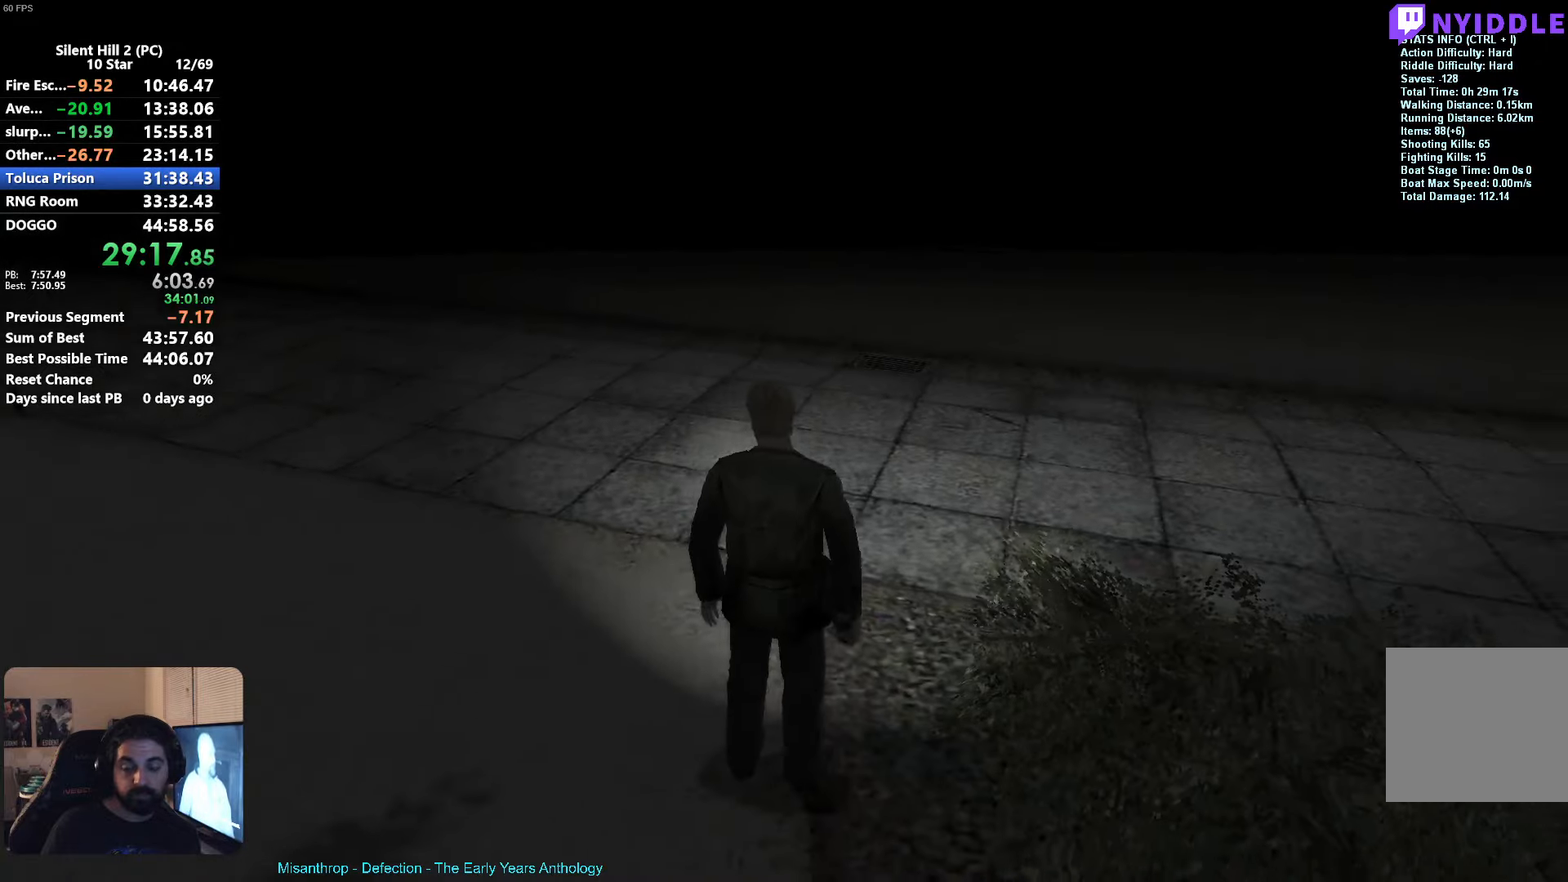
{"buttons": [], "left_stick": "center", "events": [[83, "A", "down"], [133, "A", "up"], [233, "A", "down"], [300, "A", "up"], [400, "A", "down"], [450, "A", "up"]]}